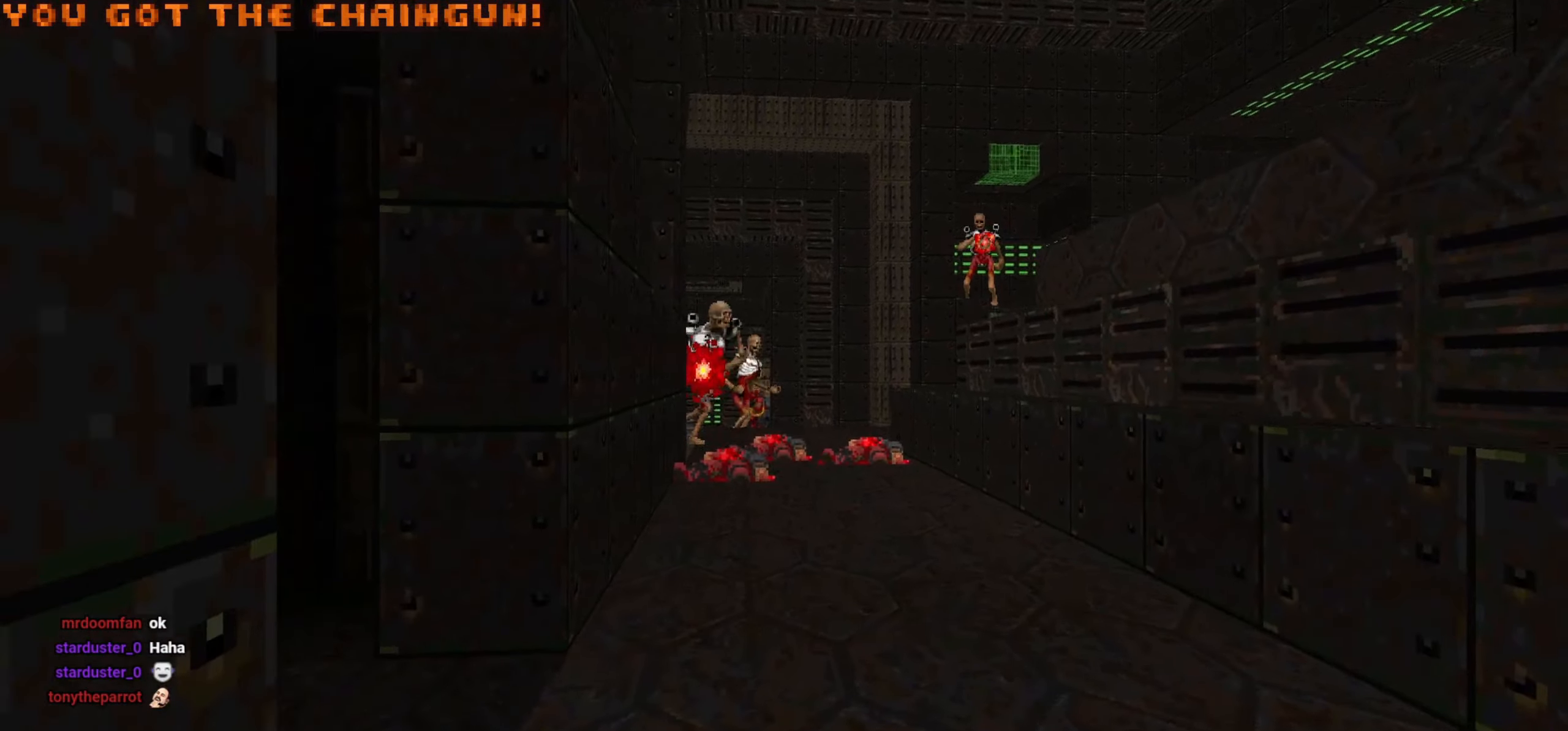
Gameplay with keyboard and mouse; each line is a JSON object with the keys and mouse buttons held at the frame after it. "events" lists presses ("down") and releases ("up") of "1", "2", "3", "4", "a", "alt", "c", "ctrl", "d", "e", "f", "q", "r", "s", "shift", "space", "tab", "v", "w", "x", "z", "mouse_left", "mouse_wheel" and "mouse_right" between this image and that frame as [ms after this image, input, new state], when the widget could be followed in between. "mouse_left", "mouse_wheel", "mouse_right" = the "left", "wheel", "right" buttons of the "mouse" list. No other keys are recorded. "wheel" means that the mouse wheel is clicked or scrolled. Not read: mouse_move.
{"keys": ["a", "s"], "mouse": [], "events": [[50, "w", "down"], [283, "w", "up"], [333, "a", "down"], [333, "d", "up"], [433, "s", "down"]]}
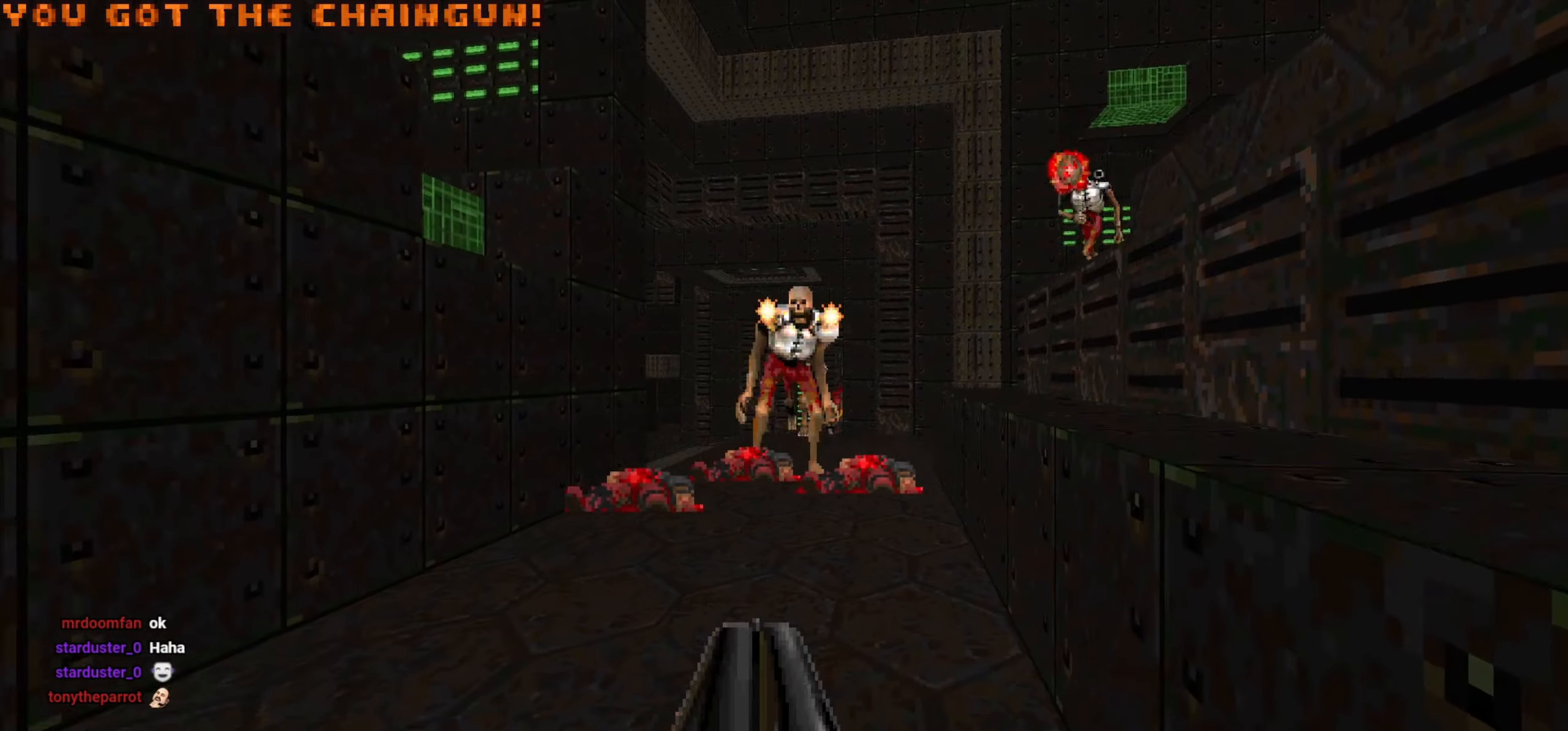
{"keys": ["w"], "mouse": [], "events": [[117, "a", "up"], [117, "s", "up"], [217, "w", "down"], [300, "d", "down"], [483, "d", "up"]]}
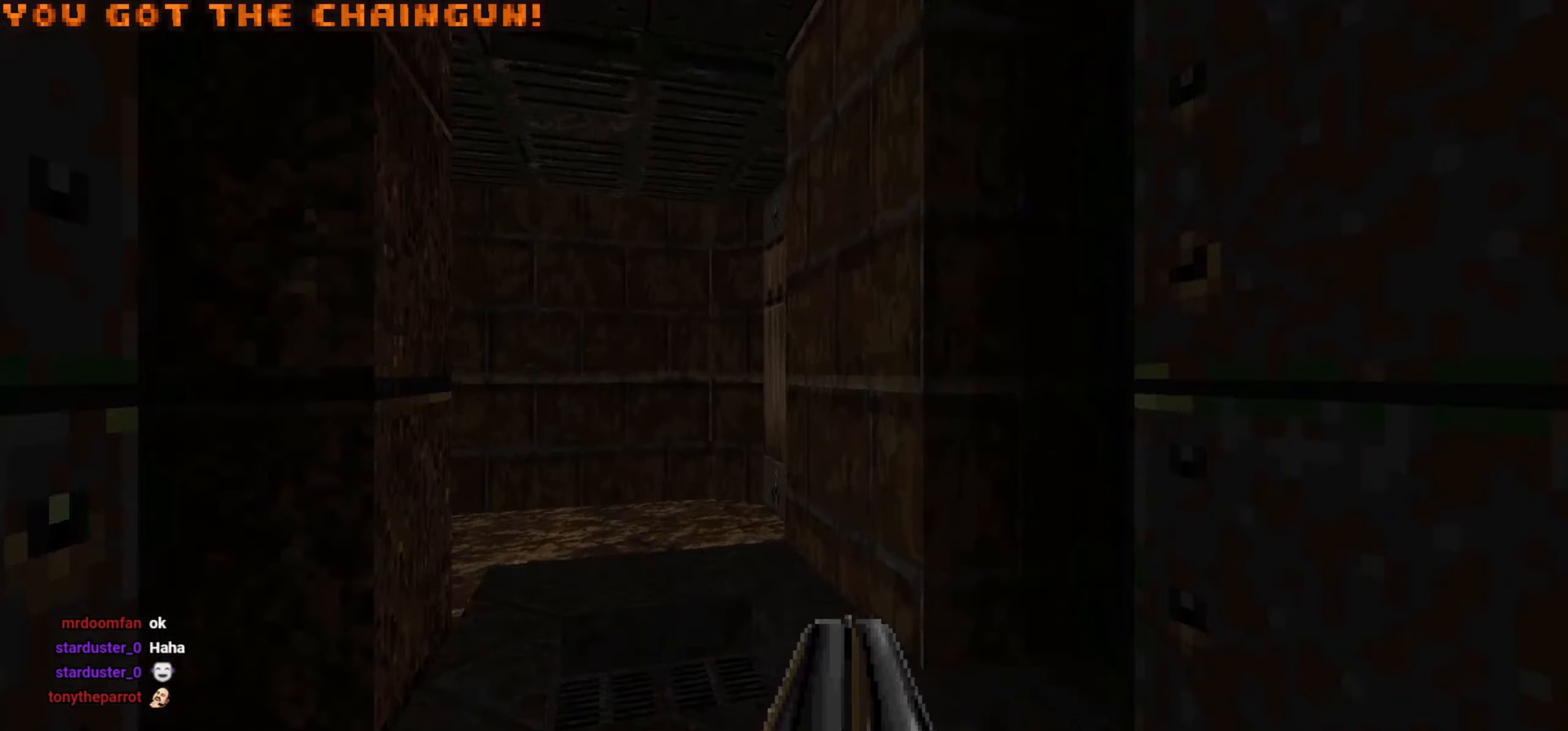
{"keys": [], "mouse": [], "events": [[33, "a", "down"], [233, "a", "up"], [283, "w", "up"], [367, "d", "down"], [450, "d", "up"]]}
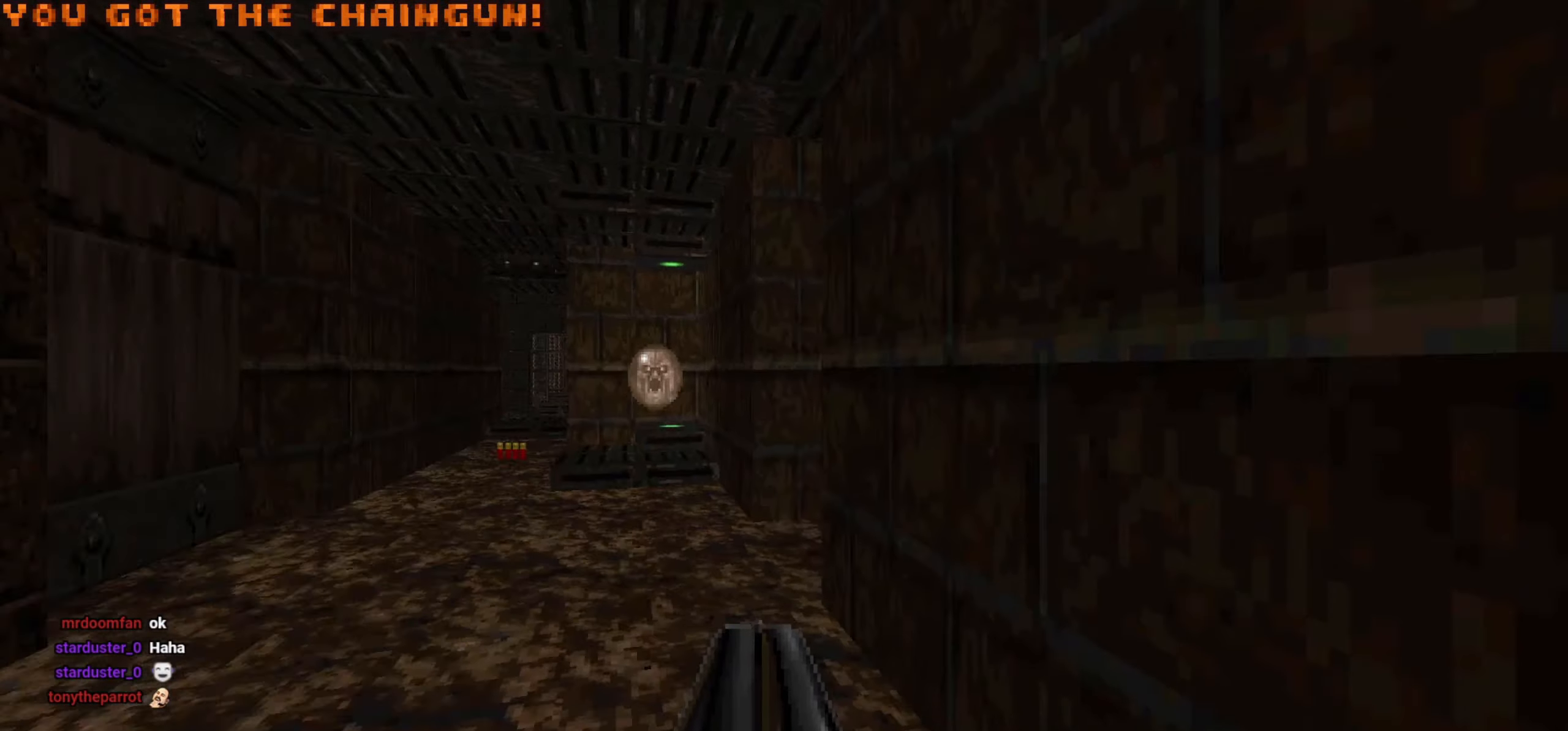
{"keys": [], "mouse": [], "events": []}
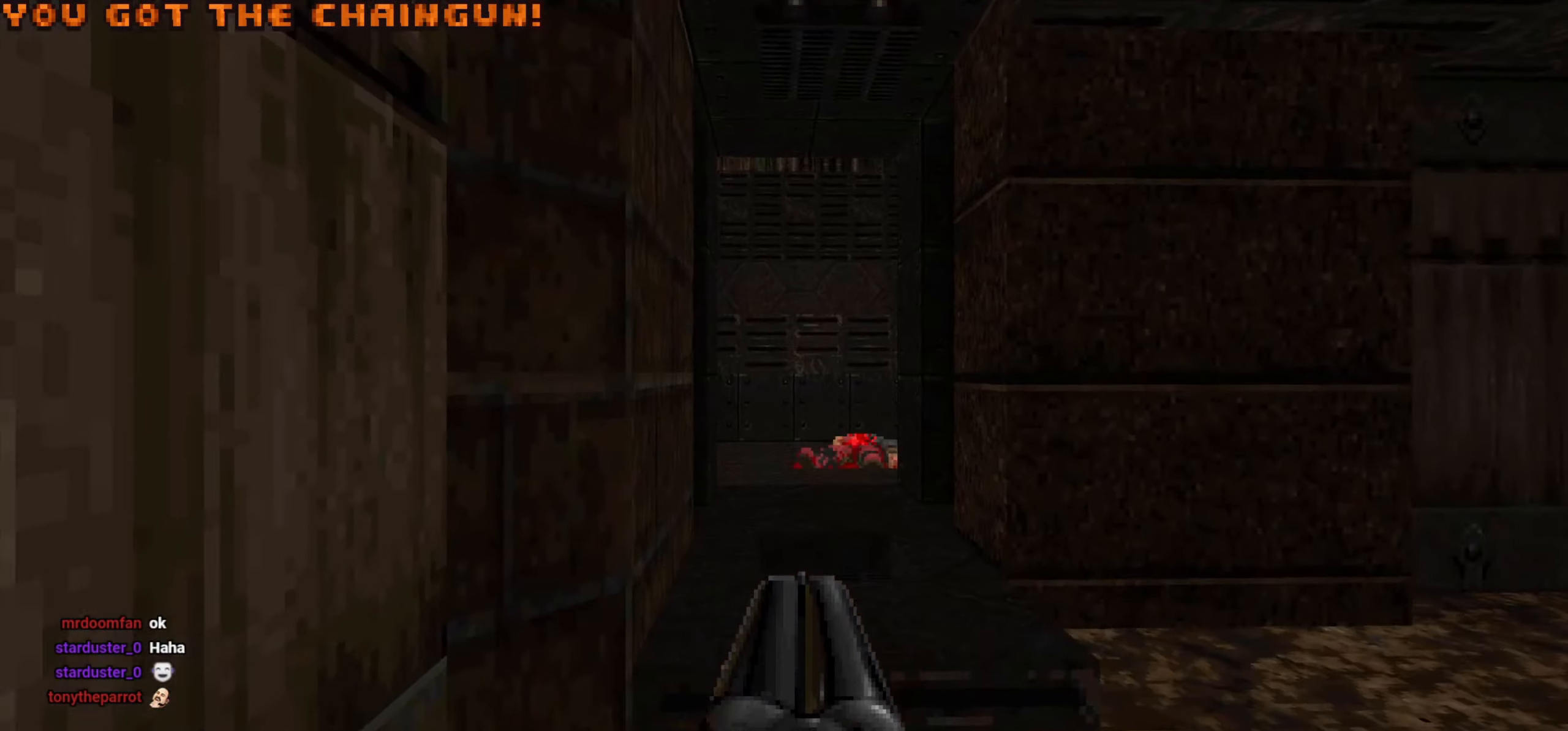
{"keys": ["a"], "mouse": [], "events": [[250, "a", "down"], [250, "w", "down"], [350, "a", "up"], [400, "w", "up"], [483, "a", "down"]]}
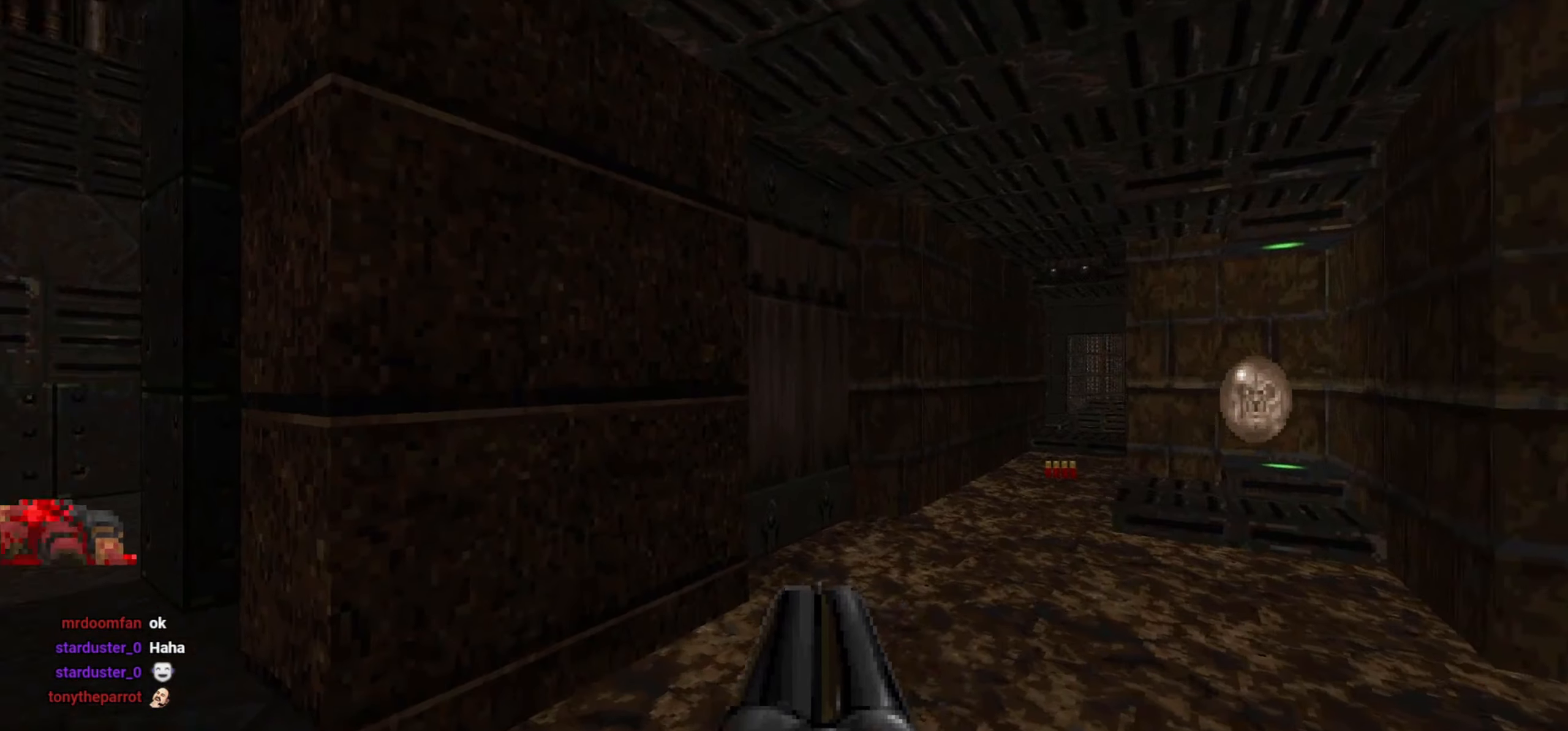
{"keys": [], "mouse": [], "events": [[83, "a", "up"], [83, "w", "down"], [167, "w", "up"], [367, "d", "down"], [367, "w", "down"], [450, "d", "up"], [450, "w", "up"]]}
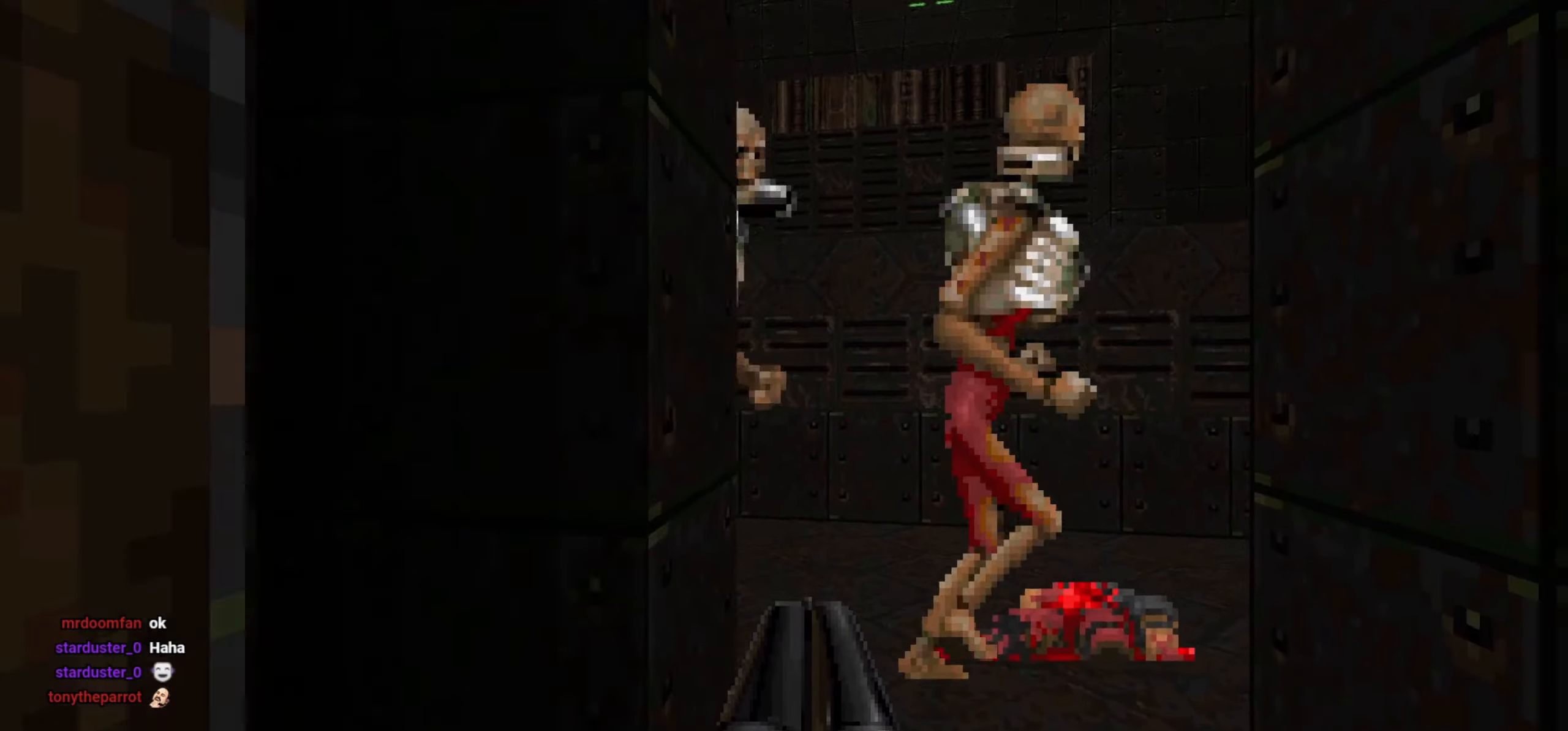
{"keys": ["d"], "mouse": [], "events": [[50, "mouse_left", "down"], [150, "mouse_left", "up"], [150, "s", "down"], [200, "a", "down"], [200, "mouse_left", "down"], [233, "a", "up"], [283, "mouse_left", "up"], [333, "d", "down"], [333, "mouse_left", "down"], [383, "mouse_left", "up"], [467, "s", "up"]]}
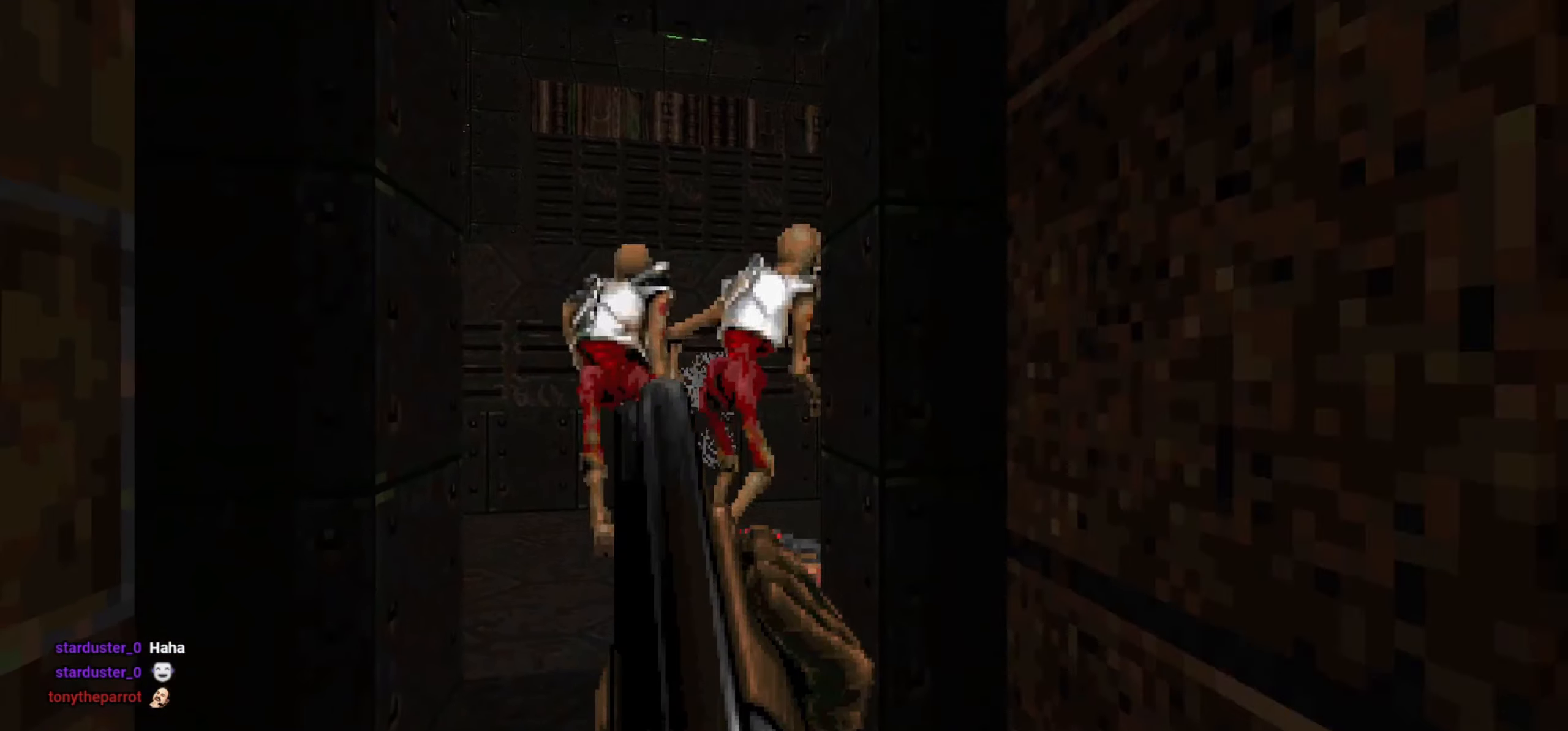
{"keys": [], "mouse": ["left"], "events": [[117, "d", "up"], [167, "a", "down"], [167, "w", "down"], [217, "a", "up"], [217, "w", "up"], [350, "a", "down"], [450, "a", "up"], [500, "mouse_left", "down"]]}
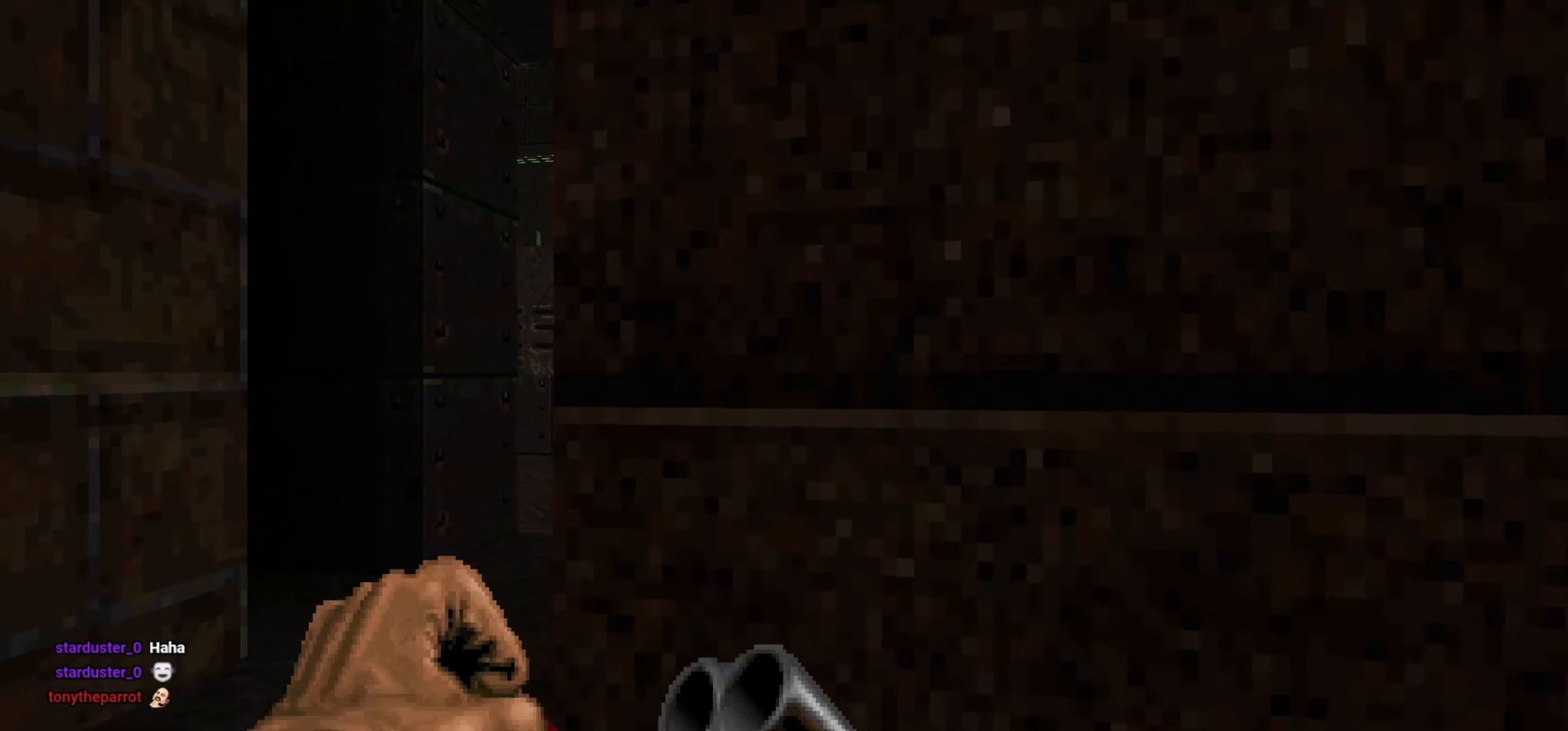
{"keys": [], "mouse": ["left"], "events": [[133, "a", "down"], [167, "w", "down"], [217, "w", "up"], [267, "a", "up"]]}
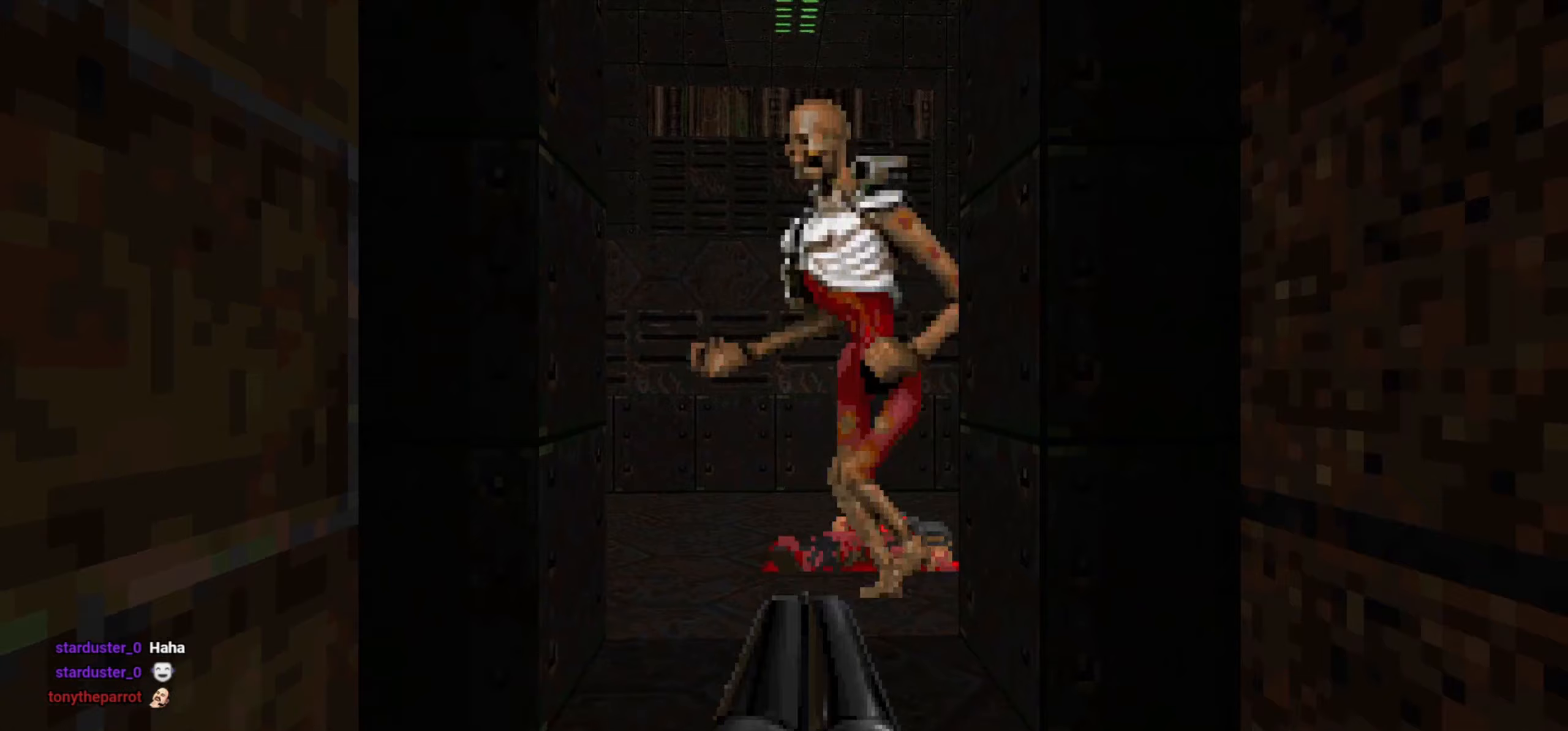
{"keys": ["w"], "mouse": [], "events": [[100, "s", "down"], [150, "d", "down"], [233, "mouse_left", "up"], [283, "s", "up"], [333, "d", "up"], [433, "a", "down"], [433, "w", "down"], [467, "a", "up"]]}
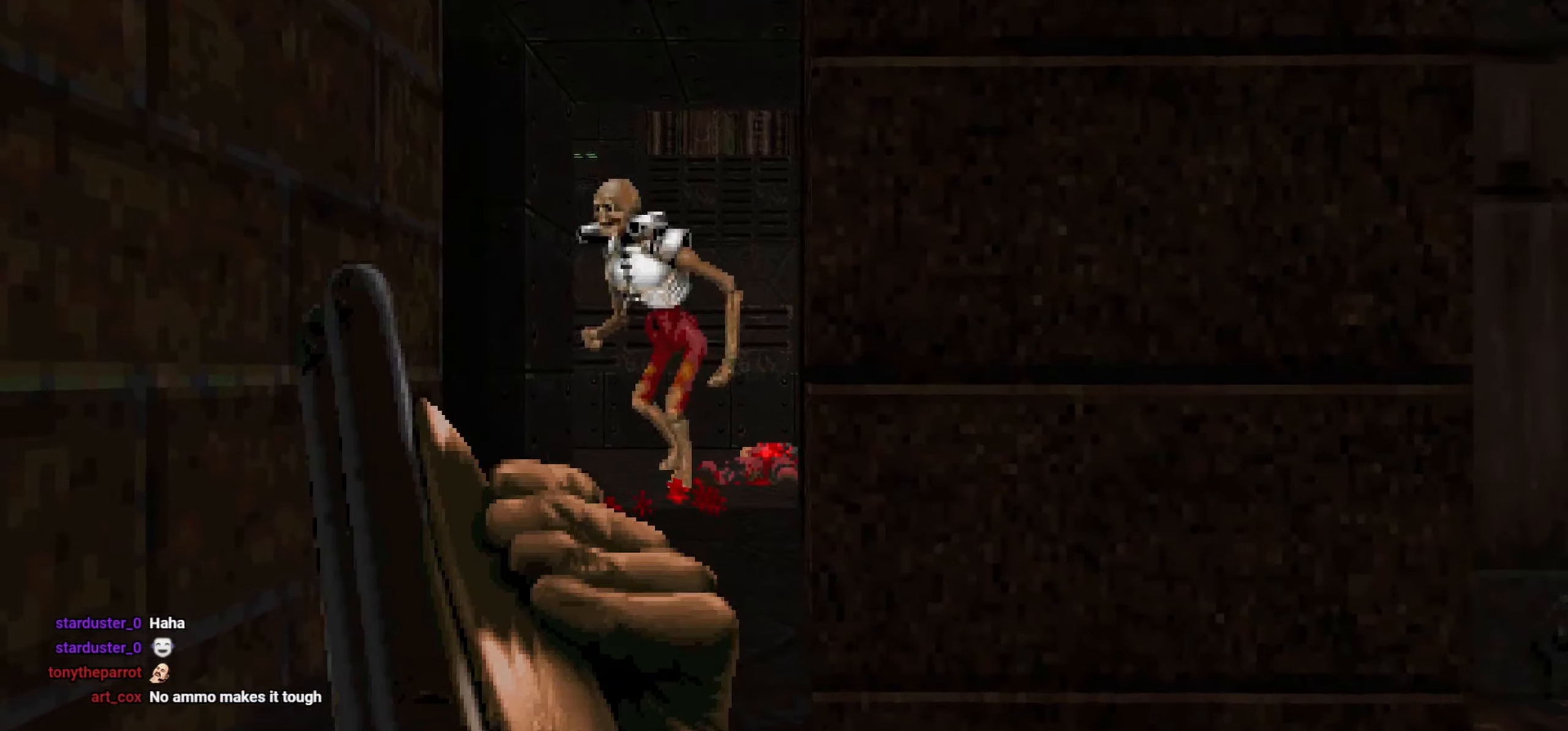
{"keys": ["a", "w"], "mouse": [], "events": [[17, "d", "down"], [17, "w", "up"], [117, "d", "up"], [300, "w", "down"], [350, "w", "up"], [433, "a", "down"], [433, "w", "down"]]}
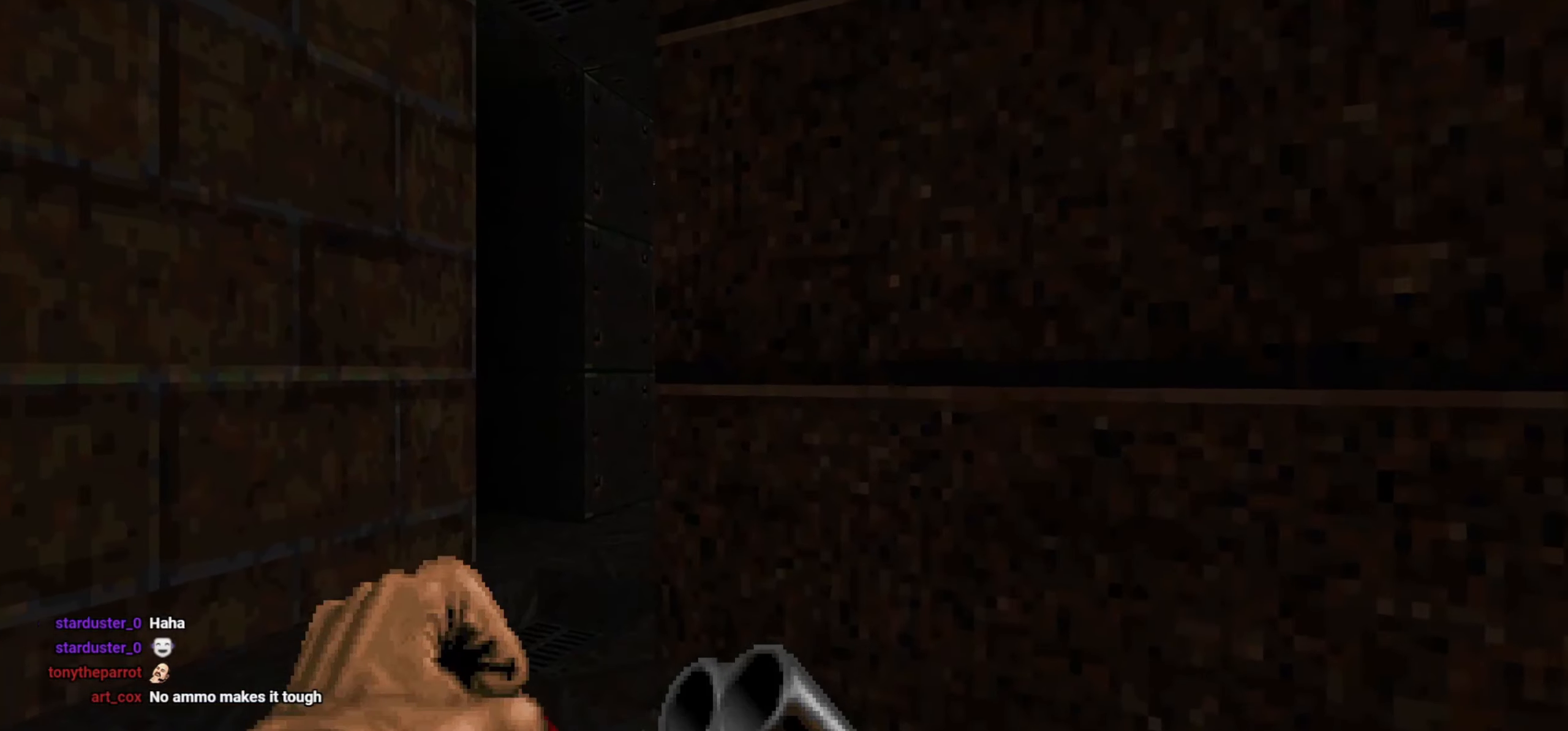
{"keys": ["w"], "mouse": [], "events": [[83, "w", "up"], [133, "a", "up"], [417, "w", "down"]]}
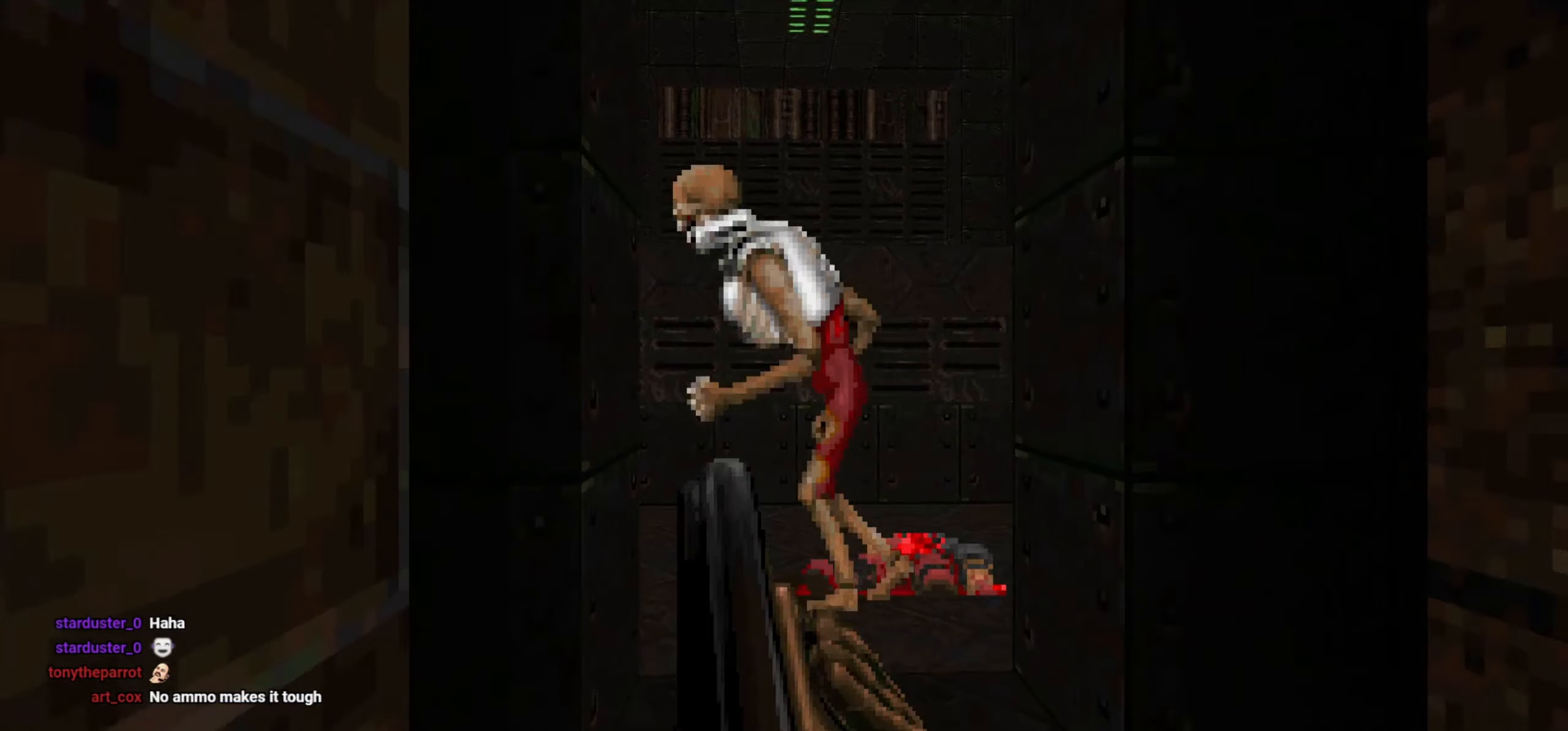
{"keys": ["d", "s"], "mouse": ["left"], "events": [[67, "w", "up"], [150, "mouse_left", "down"], [150, "s", "down"], [433, "d", "down"]]}
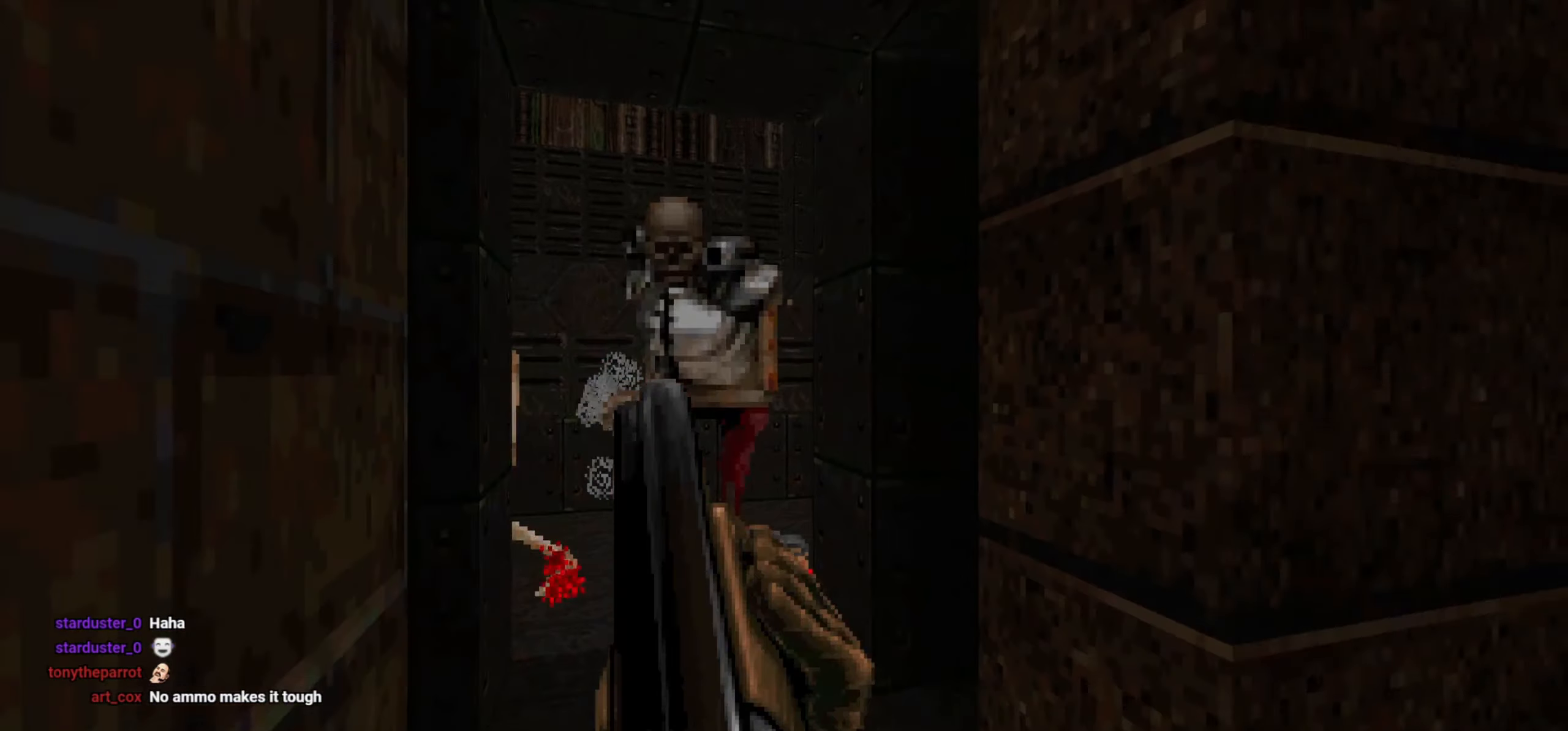
{"keys": [], "mouse": [], "events": [[33, "mouse_left", "up"], [33, "s", "up"], [133, "w", "down"], [267, "d", "up"], [267, "w", "up"], [367, "a", "down"], [417, "w", "down"], [467, "a", "up"], [467, "w", "up"]]}
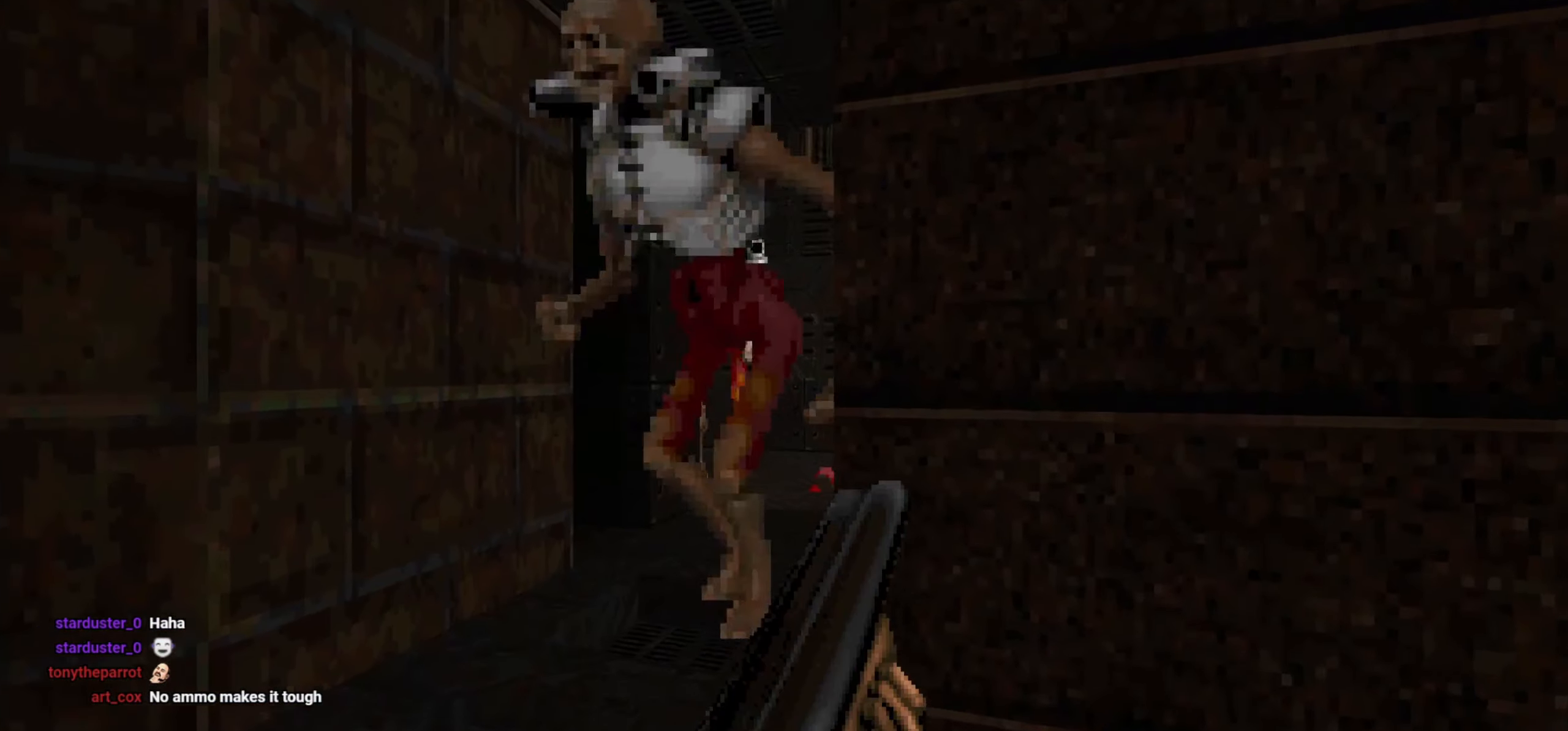
{"keys": [], "mouse": ["left"], "events": [[50, "a", "down"], [50, "mouse_left", "down"], [50, "w", "down"], [150, "a", "up"], [200, "w", "up"], [250, "d", "down"], [250, "s", "down"], [467, "d", "up"], [467, "s", "up"]]}
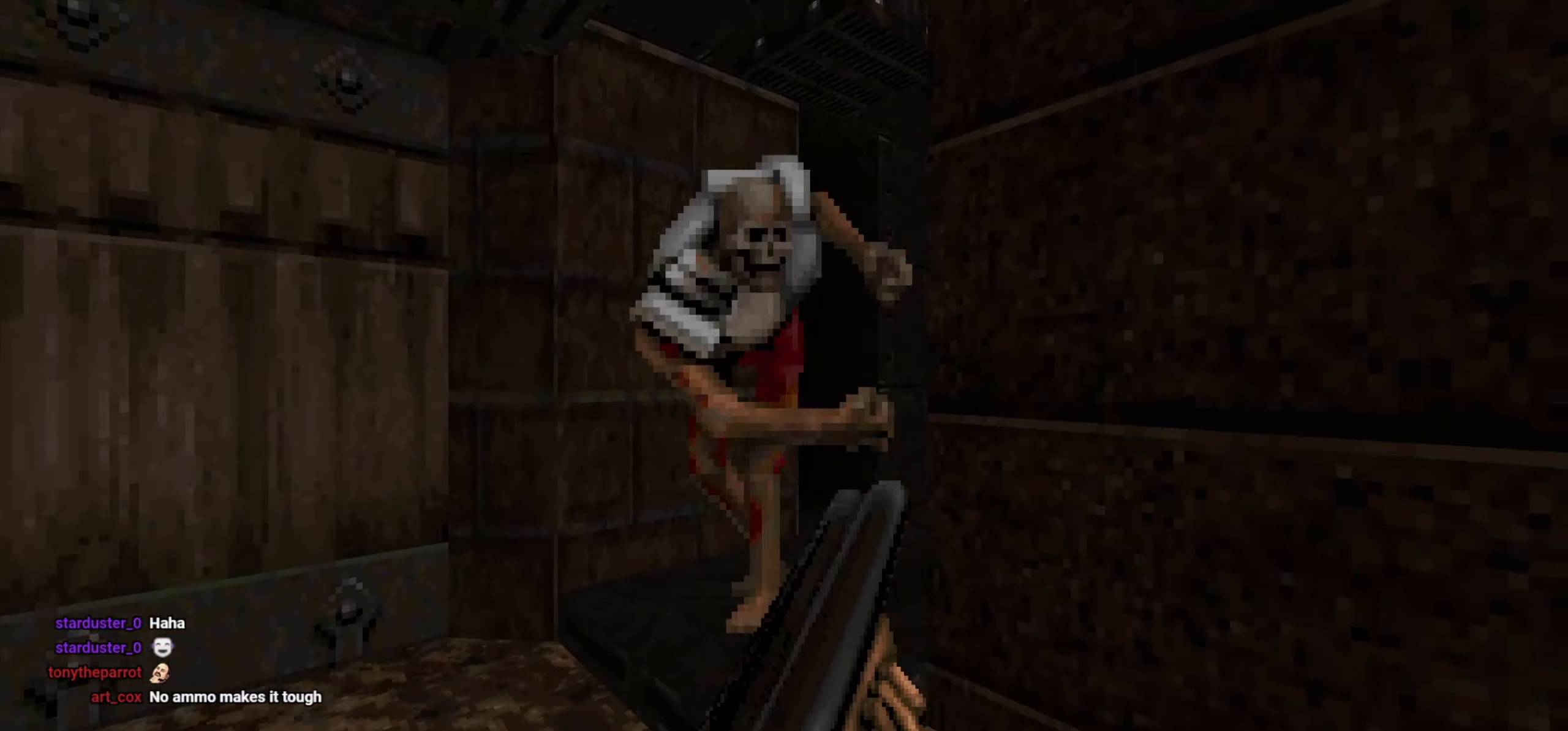
{"keys": [], "mouse": [], "events": [[67, "a", "down"], [67, "w", "down"], [117, "a", "up"], [400, "mouse_left", "up"], [500, "w", "up"]]}
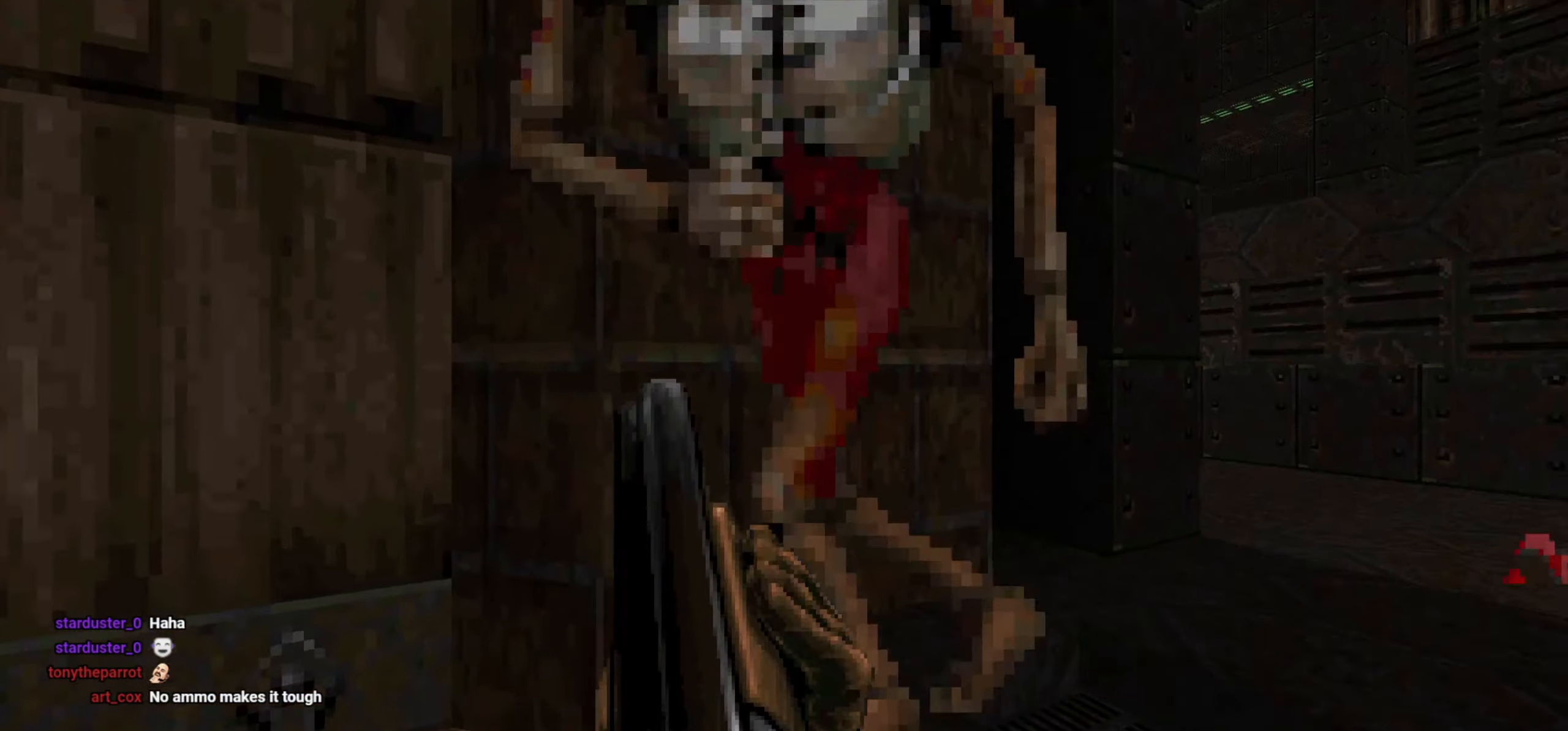
{"keys": [], "mouse": [], "events": [[33, "s", "down"], [83, "d", "down"], [417, "d", "up"], [467, "s", "up"]]}
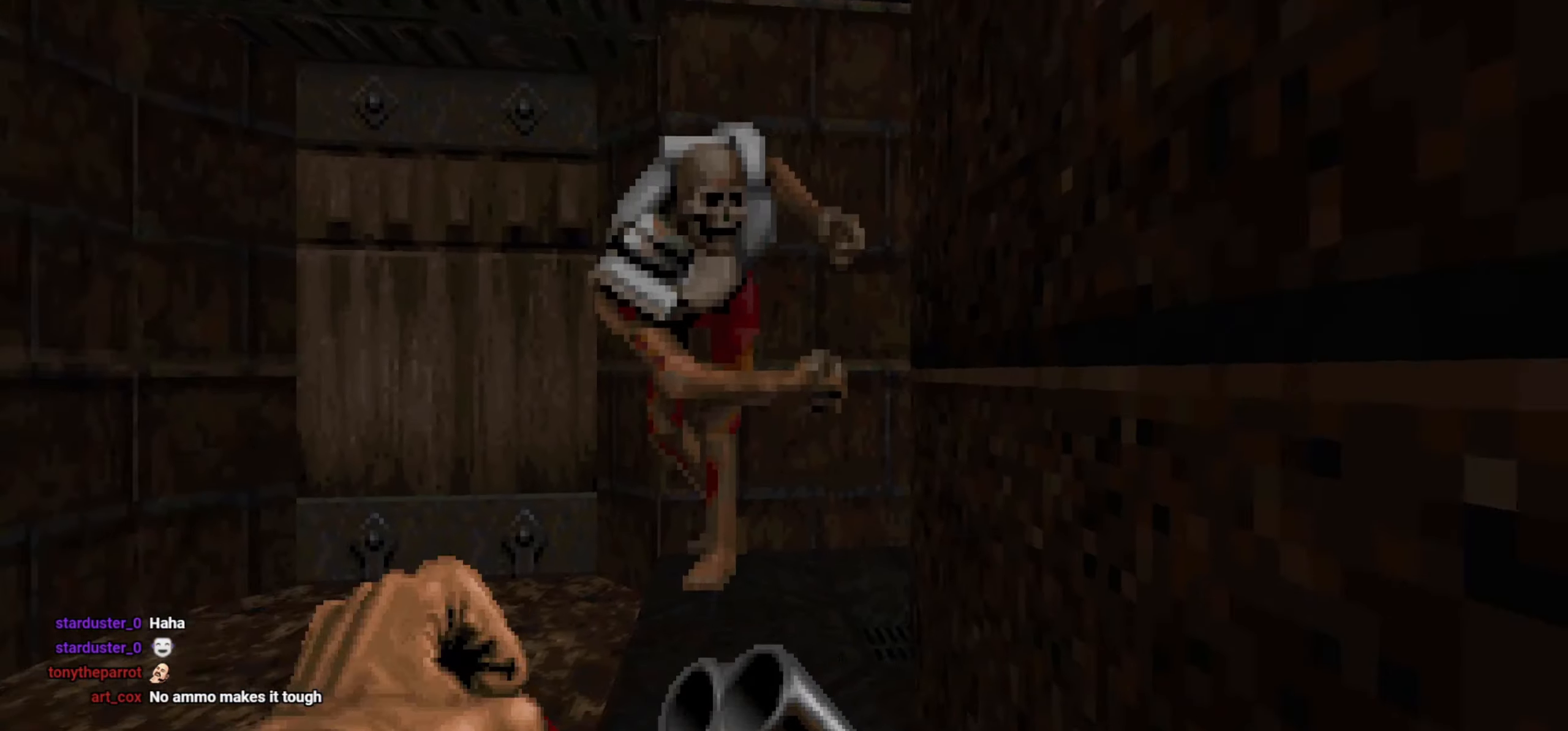
{"keys": ["s"], "mouse": ["left"], "events": [[17, "a", "down"], [17, "mouse_left", "down"], [17, "w", "down"], [200, "a", "up"], [283, "w", "up"], [383, "s", "down"]]}
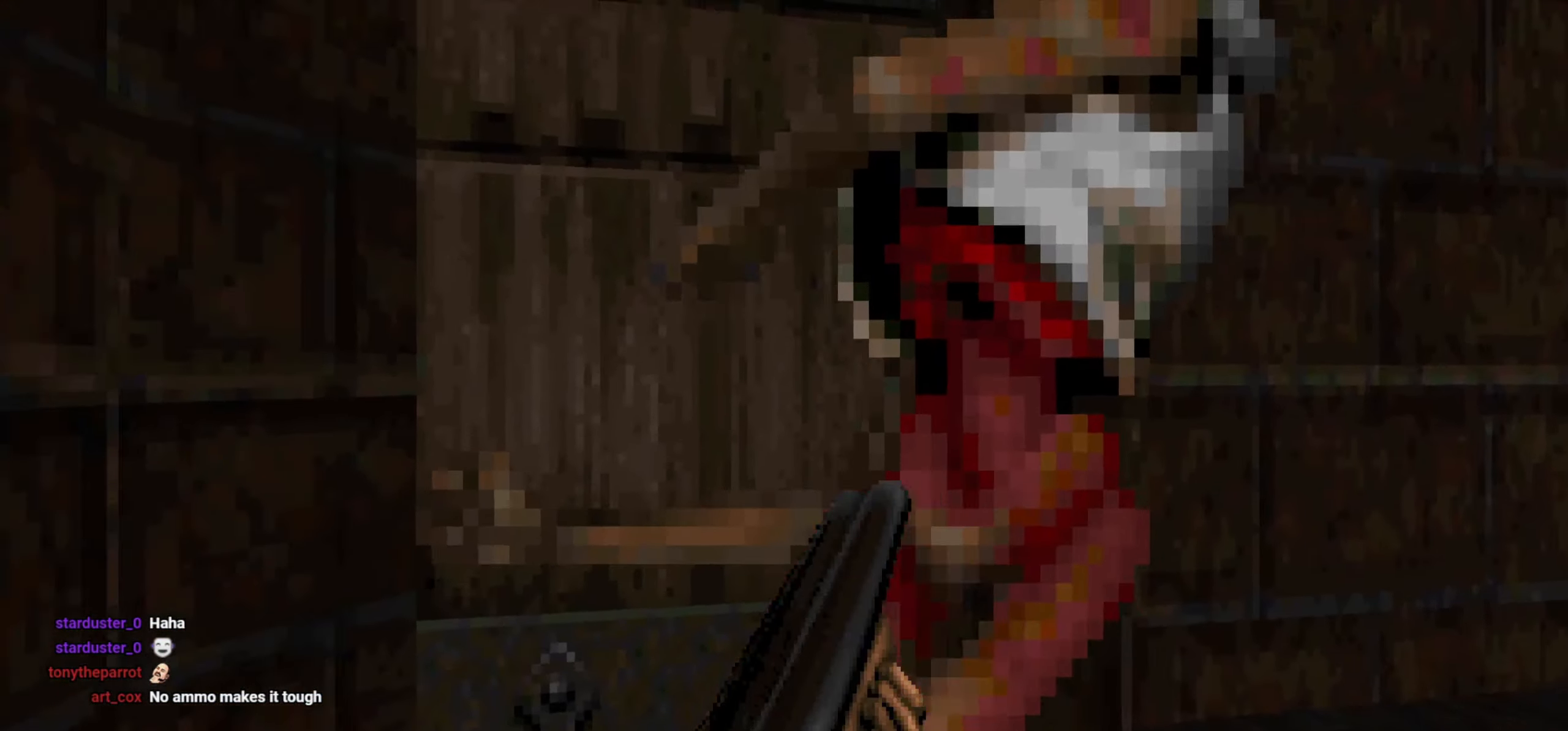
{"keys": ["a", "w"], "mouse": [], "events": [[67, "d", "down"], [250, "d", "up"], [250, "mouse_left", "up"], [250, "s", "up"], [350, "a", "down"], [350, "w", "down"]]}
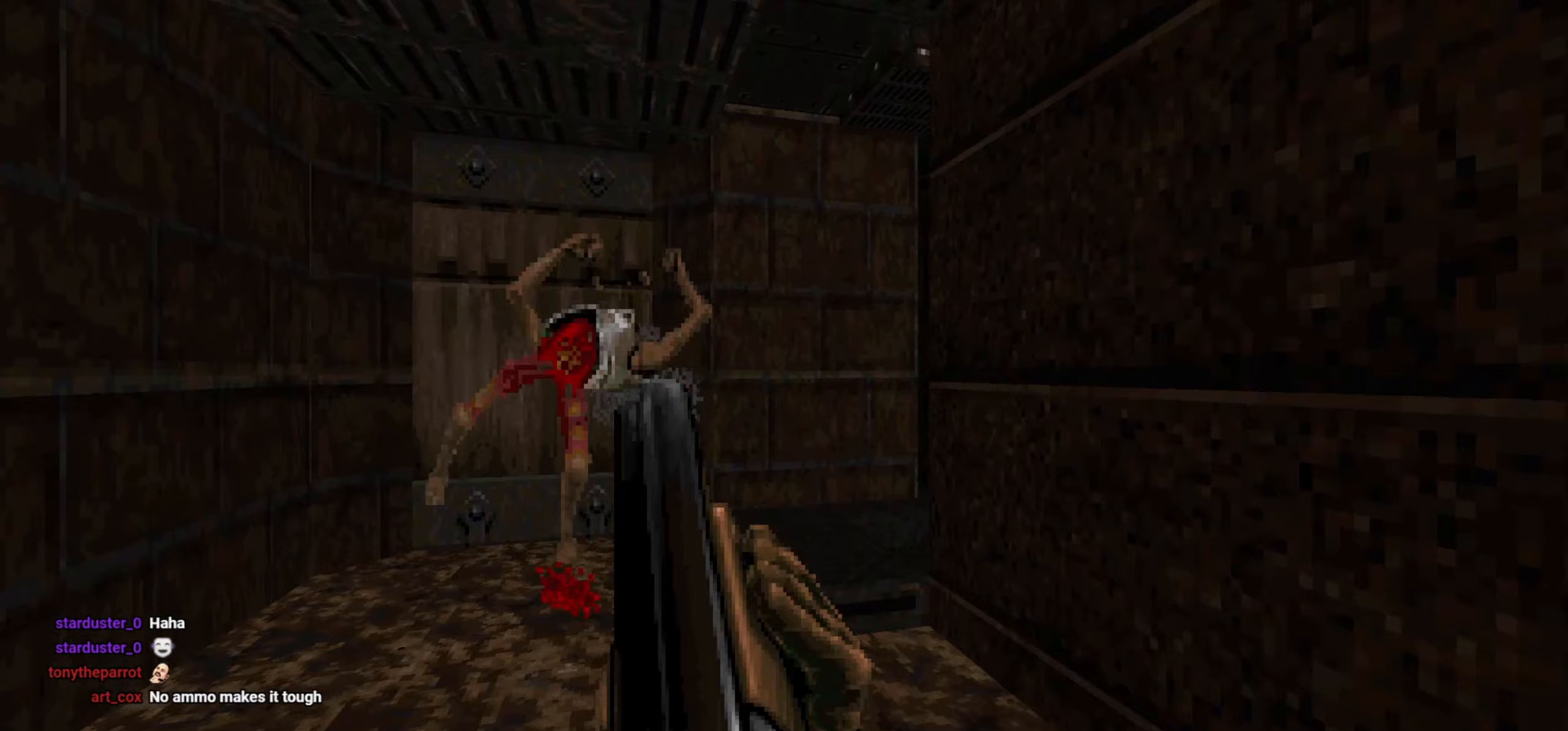
{"keys": [], "mouse": [], "events": [[183, "a", "up"], [233, "w", "up"], [267, "d", "down"], [317, "w", "down"], [367, "d", "up"], [417, "w", "up"]]}
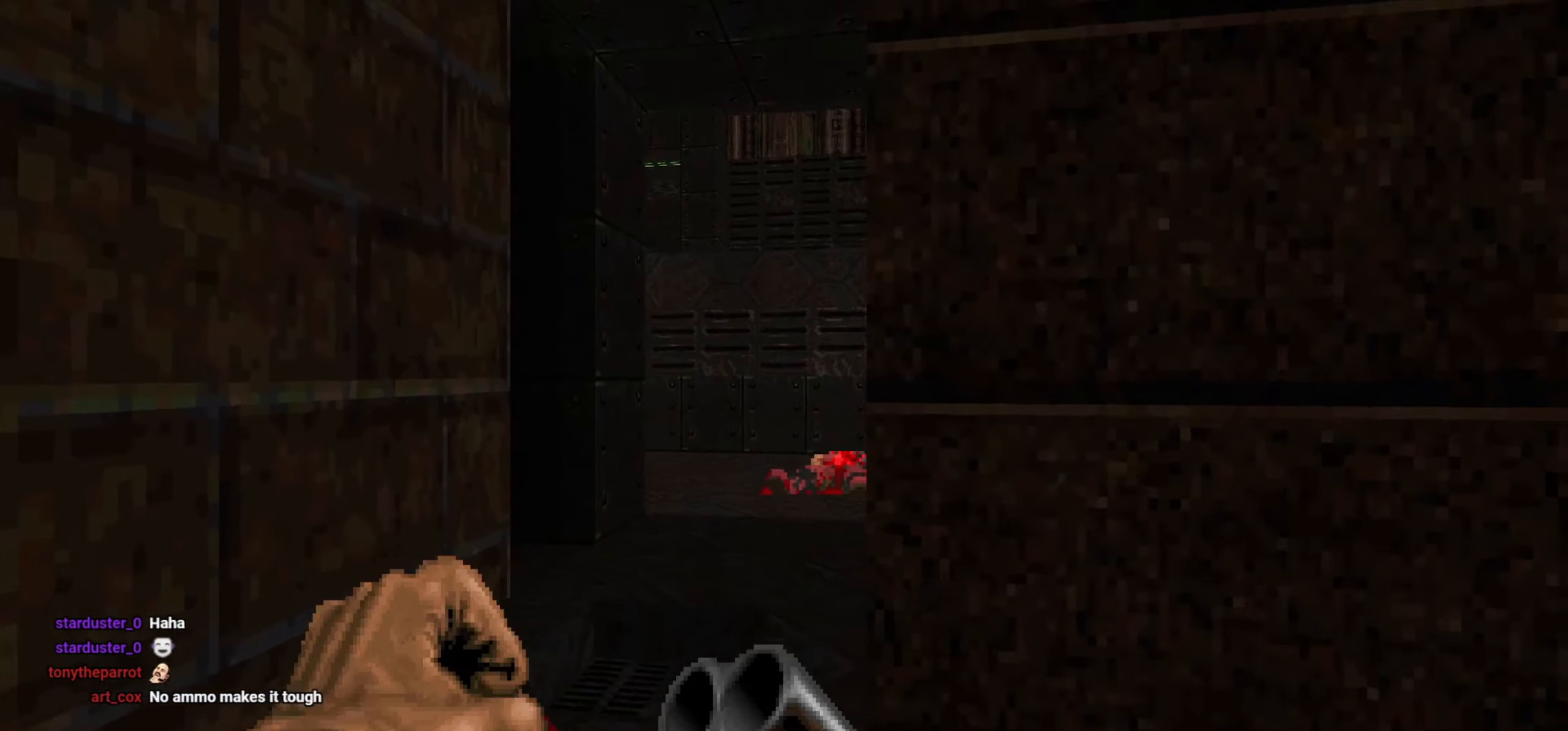
{"keys": [], "mouse": [], "events": [[17, "a", "down"], [17, "w", "down"], [100, "a", "up"], [150, "w", "up"], [333, "d", "down"], [383, "w", "down"], [467, "d", "up"], [467, "w", "up"]]}
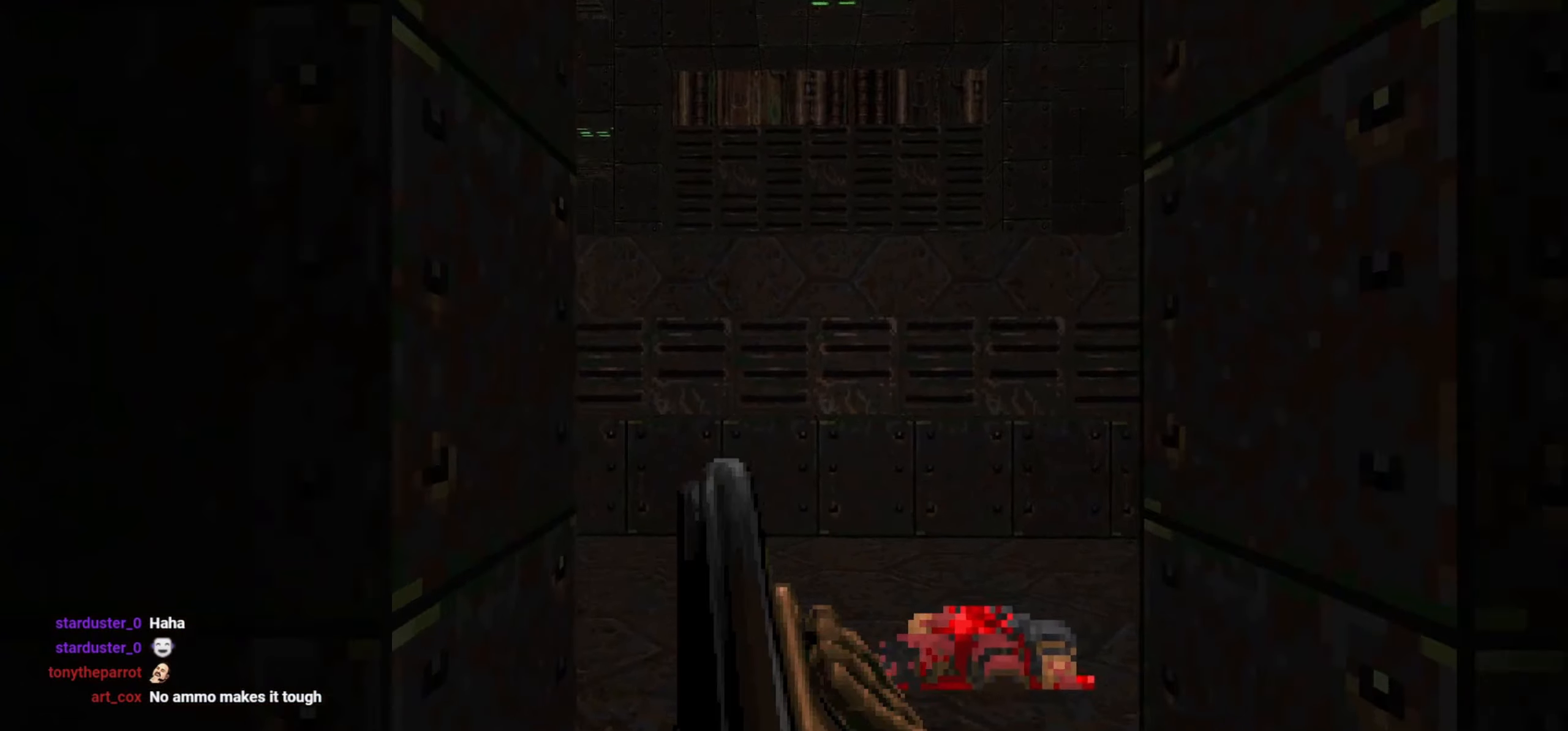
{"keys": [], "mouse": [], "events": [[350, "a", "down"], [483, "a", "up"]]}
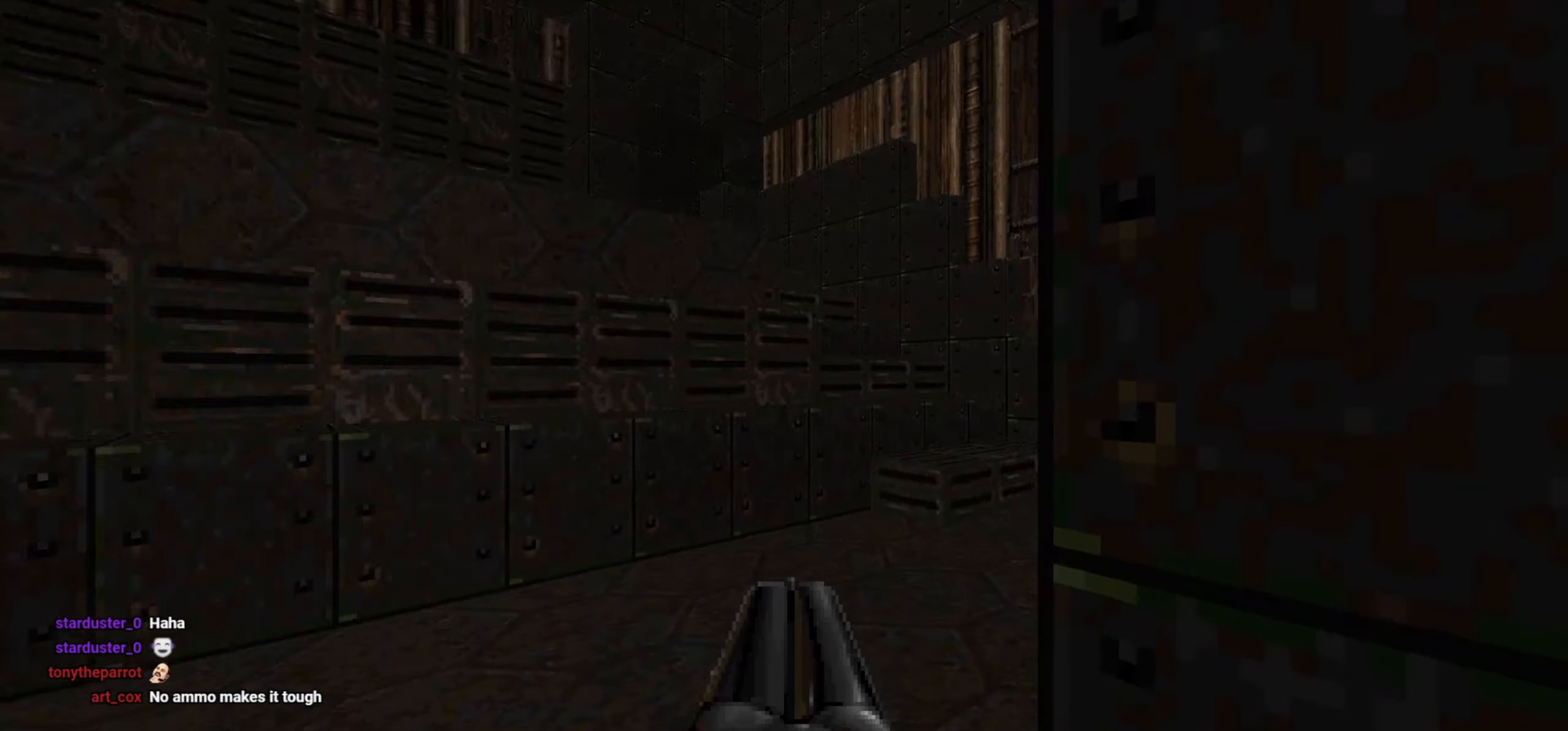
{"keys": ["d"], "mouse": [], "events": [[183, "d", "down"], [283, "d", "up"], [500, "d", "down"]]}
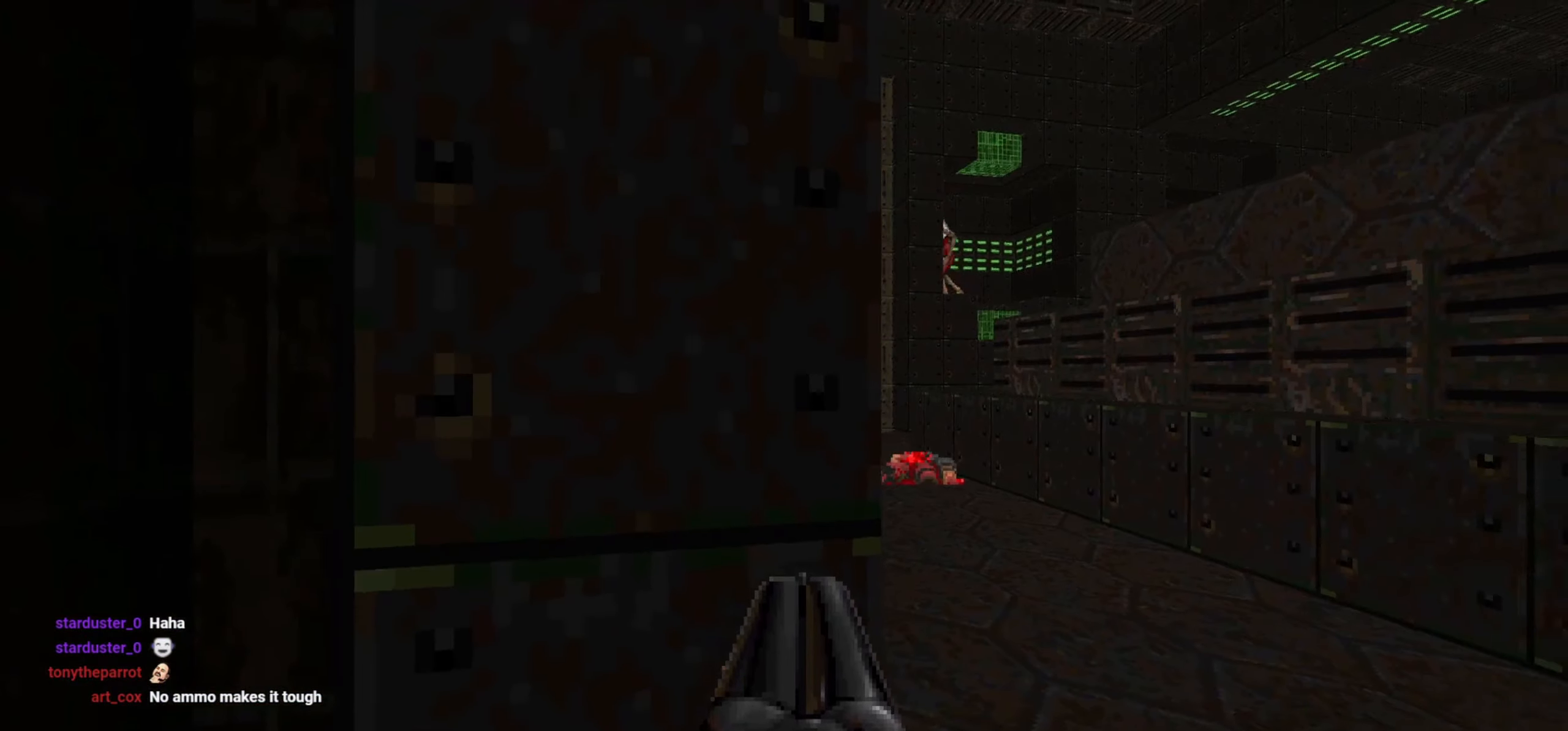
{"keys": [], "mouse": [], "events": [[133, "d", "up"], [283, "a", "down"], [383, "a", "up"]]}
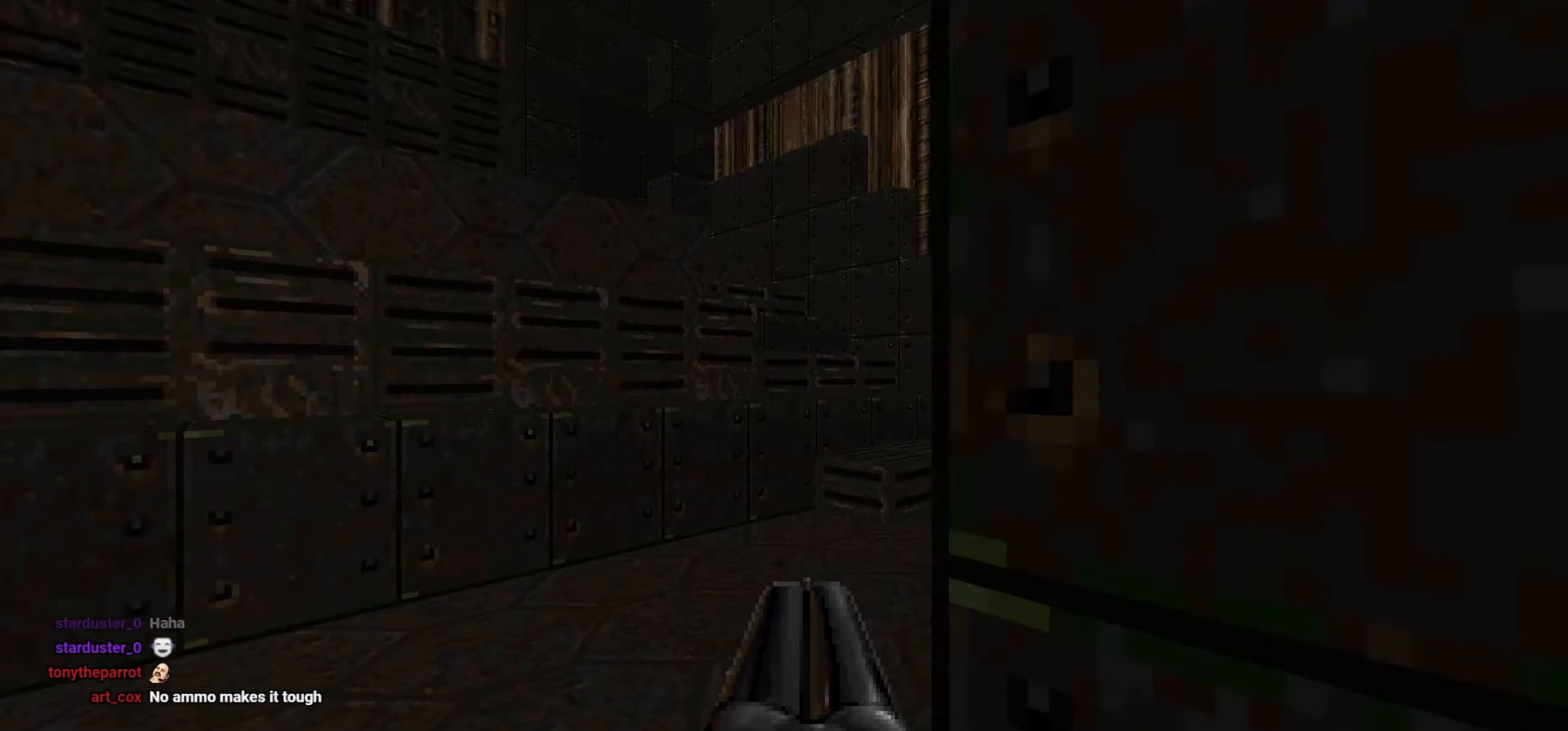
{"keys": ["d"], "mouse": [], "events": [[17, "a", "down"], [67, "a", "up"], [150, "d", "down"], [350, "d", "up"], [450, "d", "down"]]}
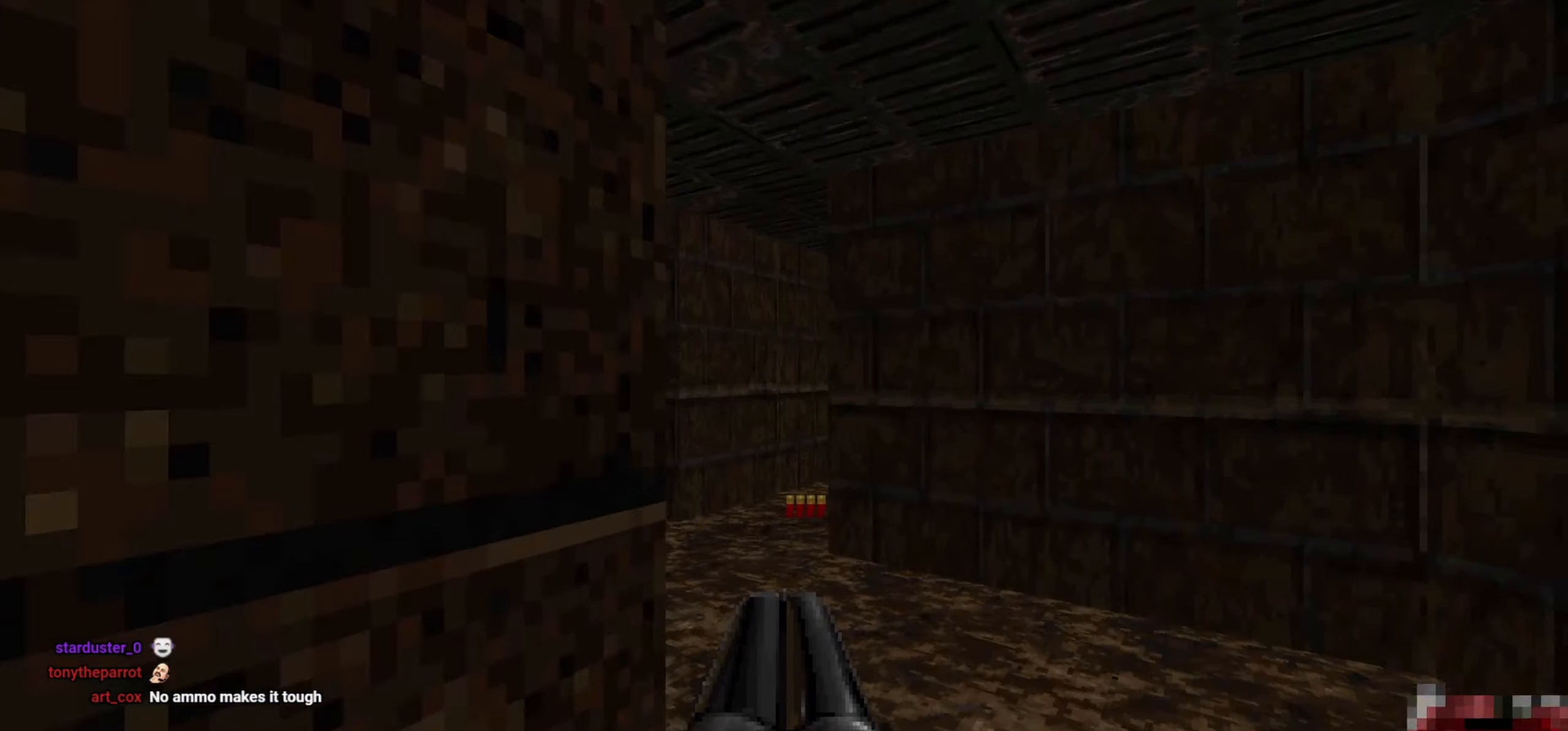
{"keys": ["a", "w"], "mouse": [], "events": [[83, "d", "up"], [183, "d", "down"], [183, "w", "down"], [233, "d", "up"], [500, "a", "down"]]}
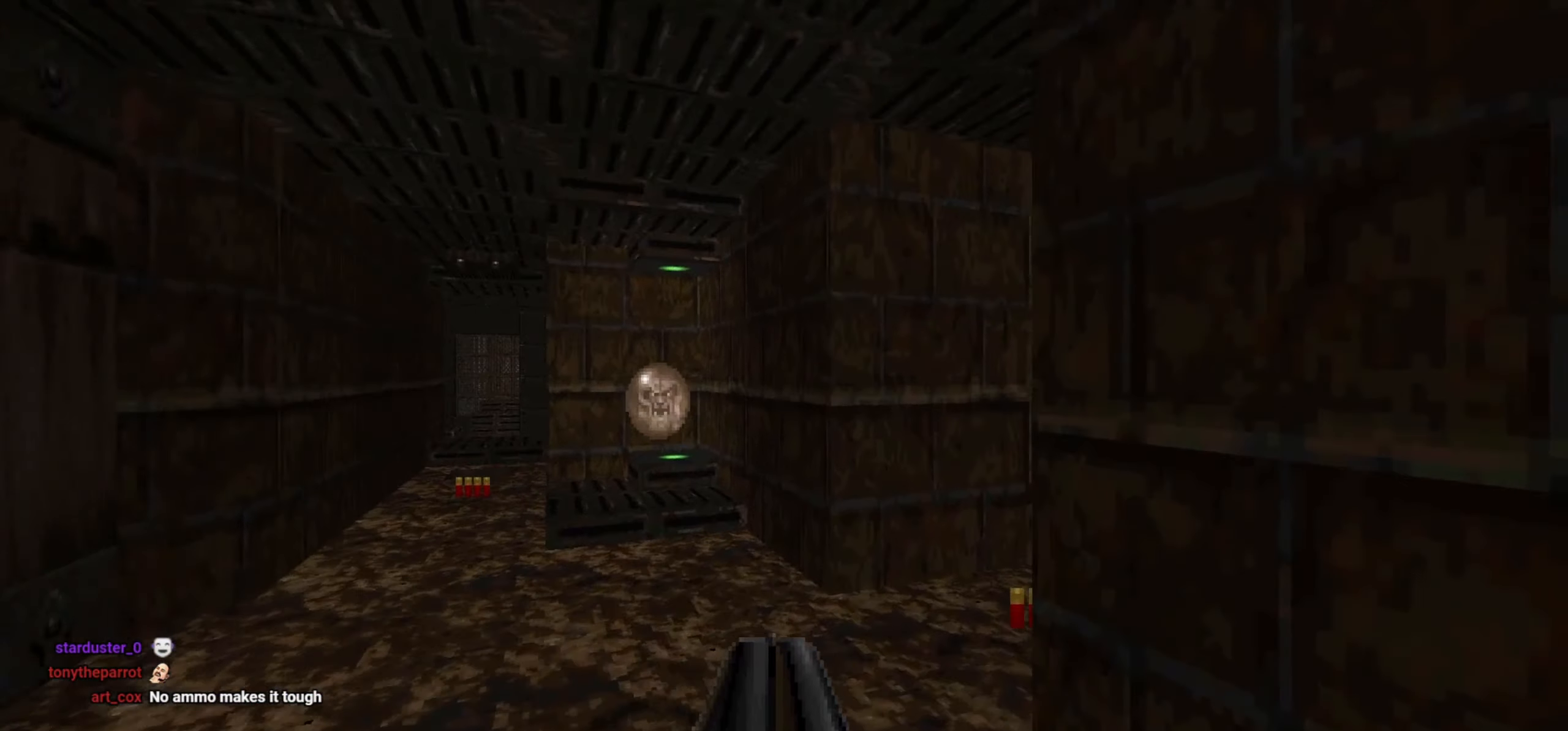
{"keys": ["d"], "mouse": [], "events": [[100, "a", "up"], [100, "w", "up"], [150, "d", "down"], [200, "d", "up"], [333, "w", "down"], [417, "d", "down"], [467, "w", "up"]]}
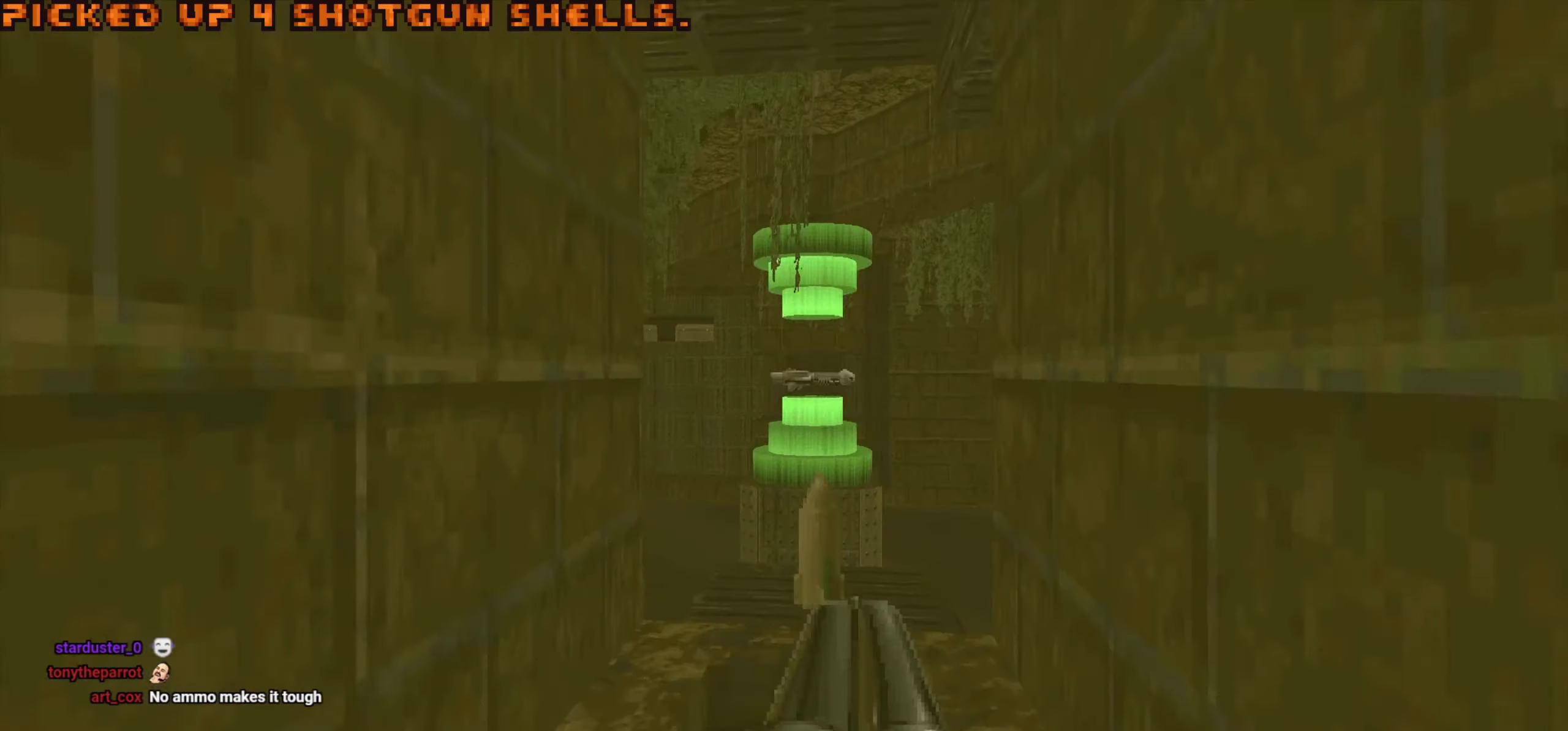
{"keys": [], "mouse": [], "events": [[17, "d", "up"], [117, "s", "down"], [300, "a", "down"], [350, "s", "up"], [400, "a", "up"]]}
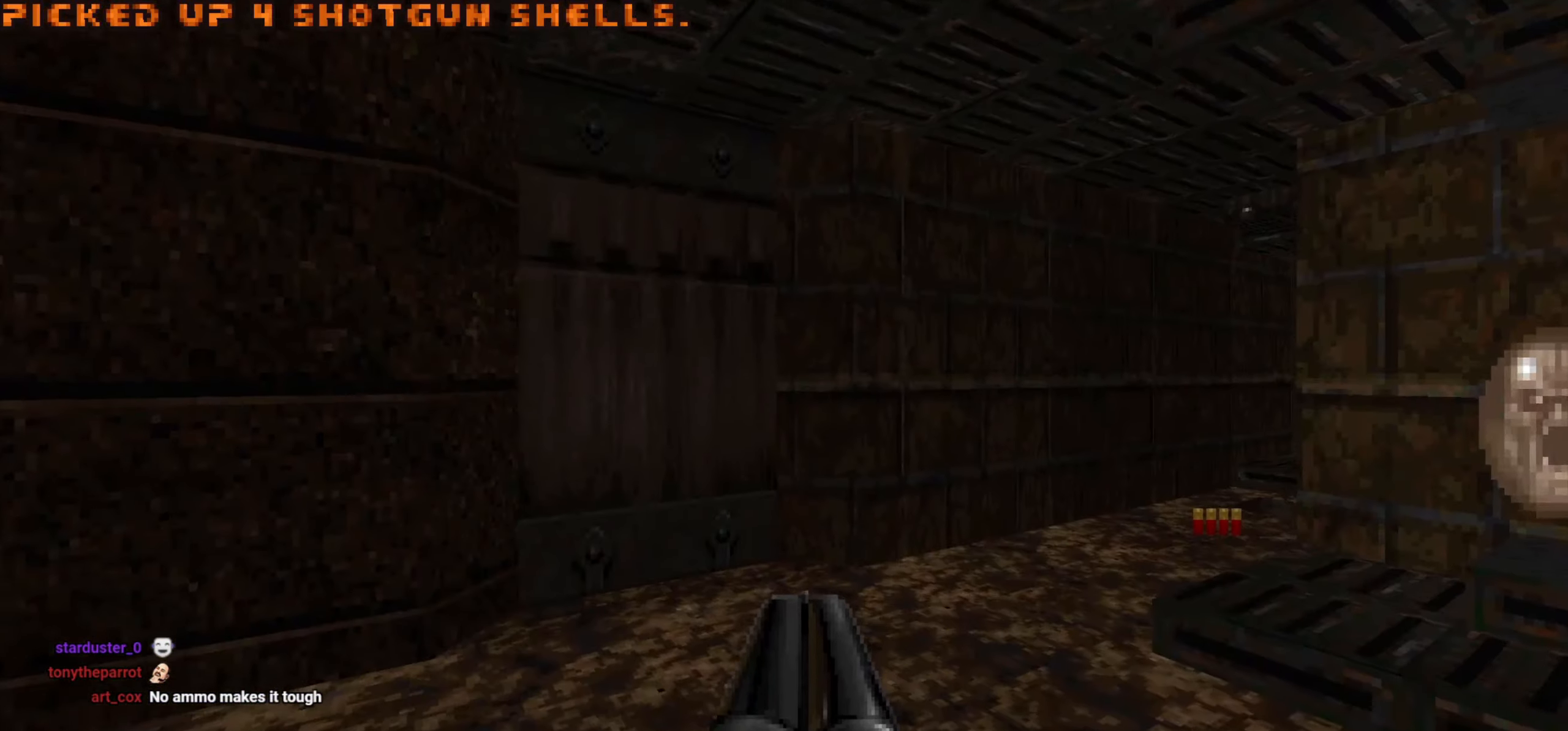
{"keys": ["w"], "mouse": [], "events": [[50, "w", "down"]]}
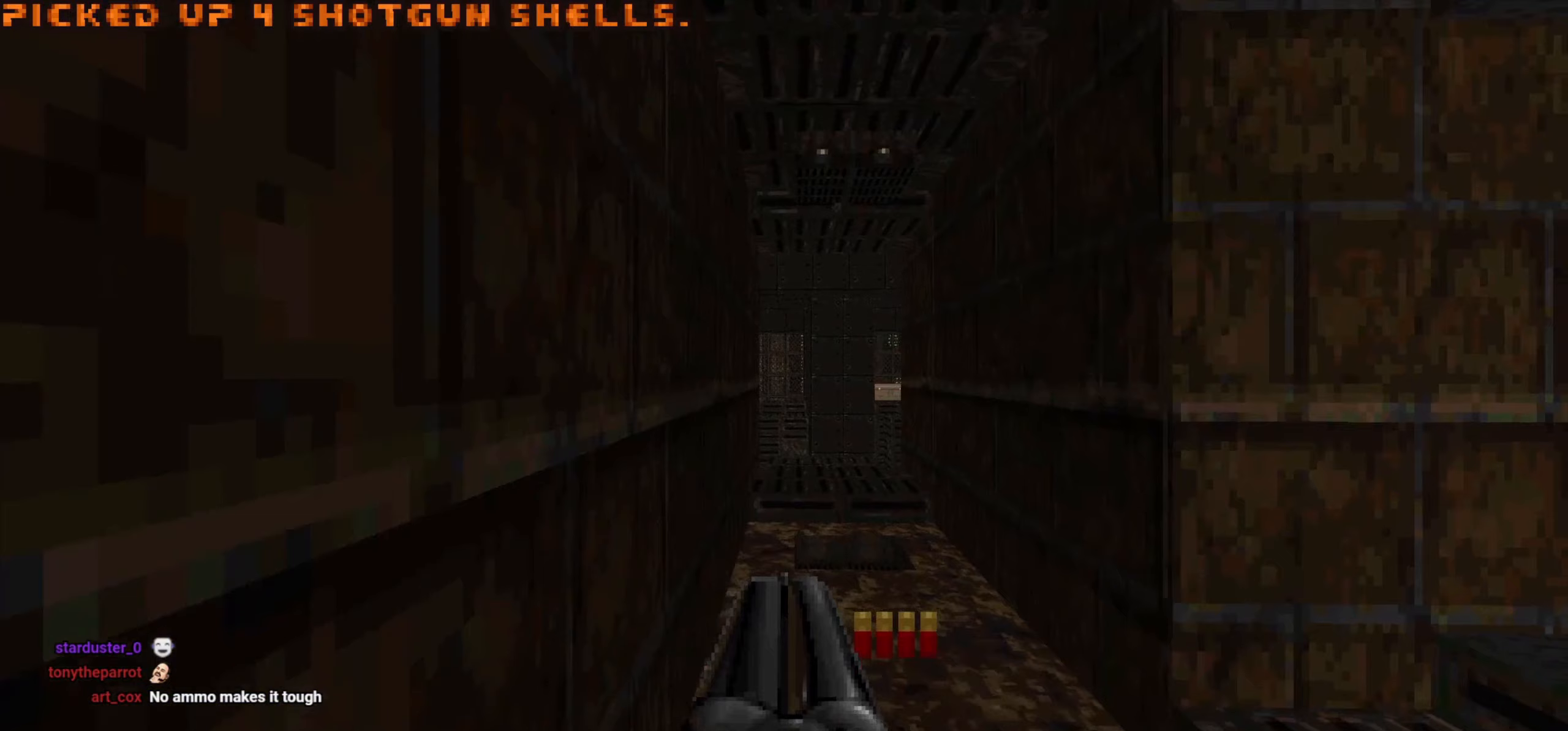
{"keys": [], "mouse": [], "events": [[133, "w", "up"], [333, "w", "down"], [417, "w", "up"]]}